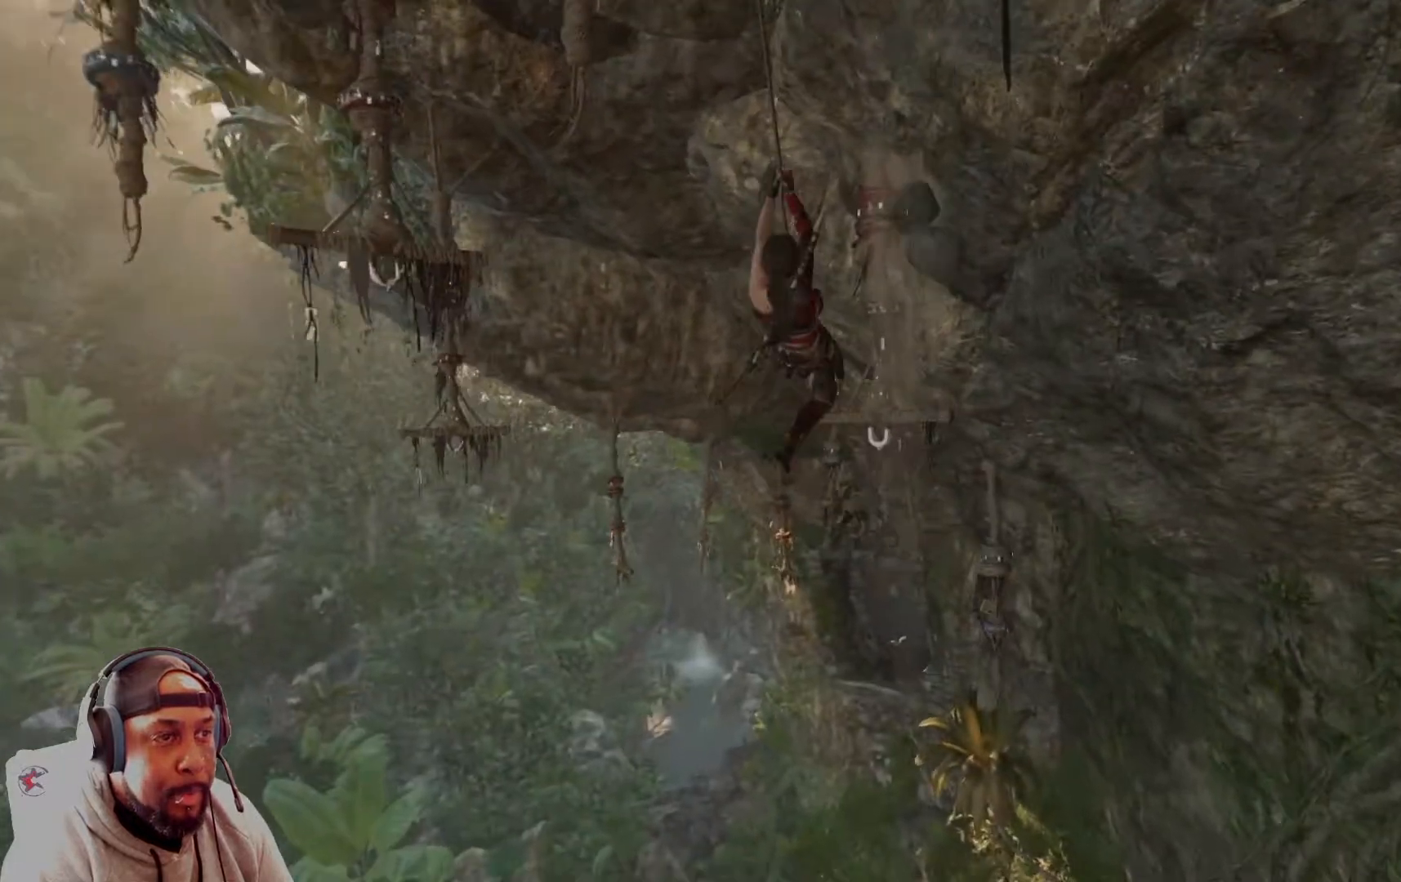
Gameplay with a controller (Xbox layout); each line is a JSON object with the inputs held at the frame after it. "events" lists button and stick changes between this image and that frame as [ms after this image, input, new state], when the widget could be followed in between.
{"buttons": [], "left_stick": "up-left", "right_stick": "center", "events": []}
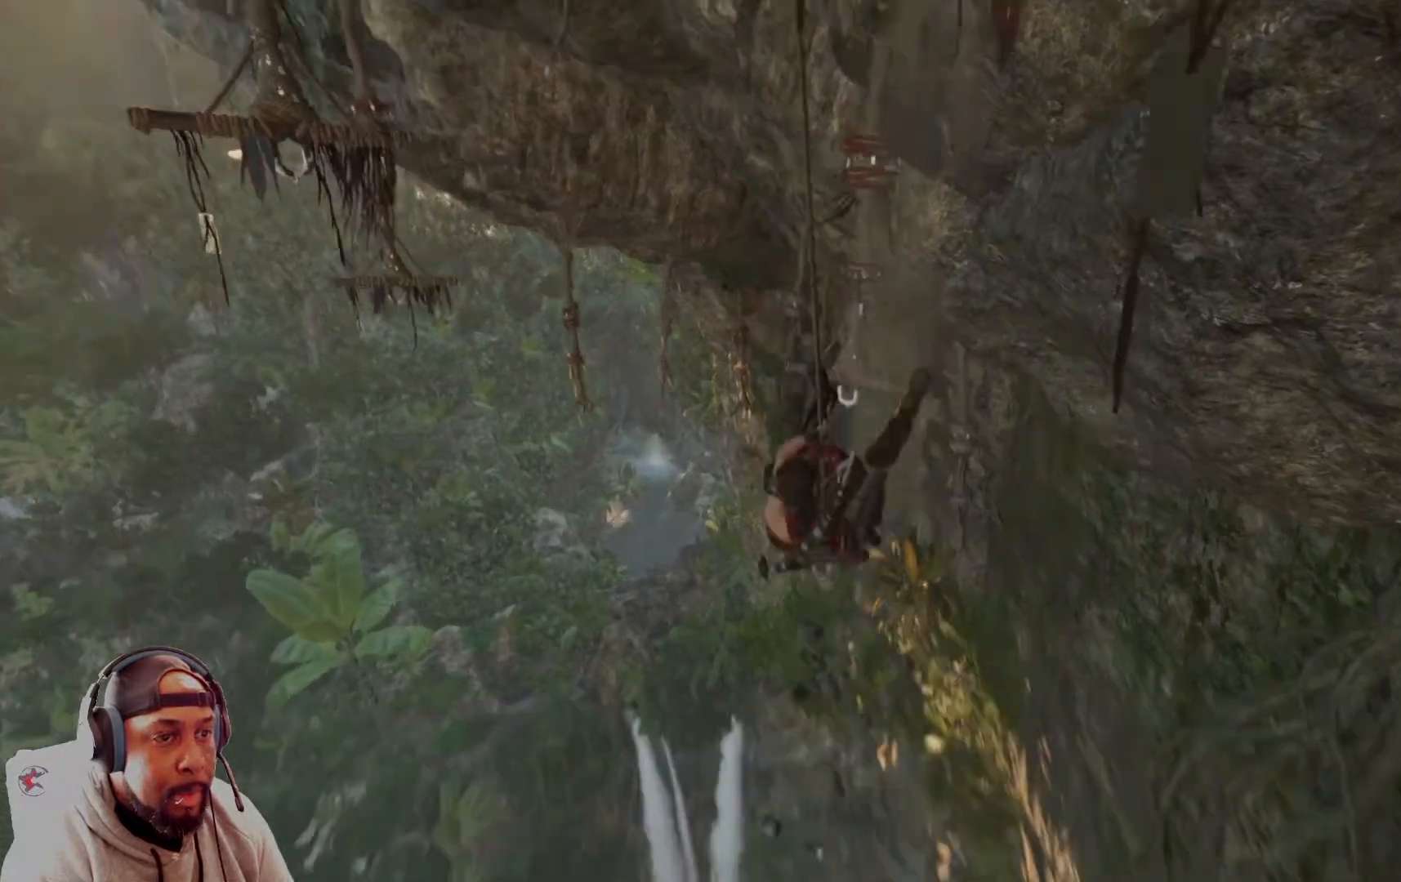
{"buttons": [], "left_stick": "down", "right_stick": "center", "events": [[84, "left_stick", "down"]]}
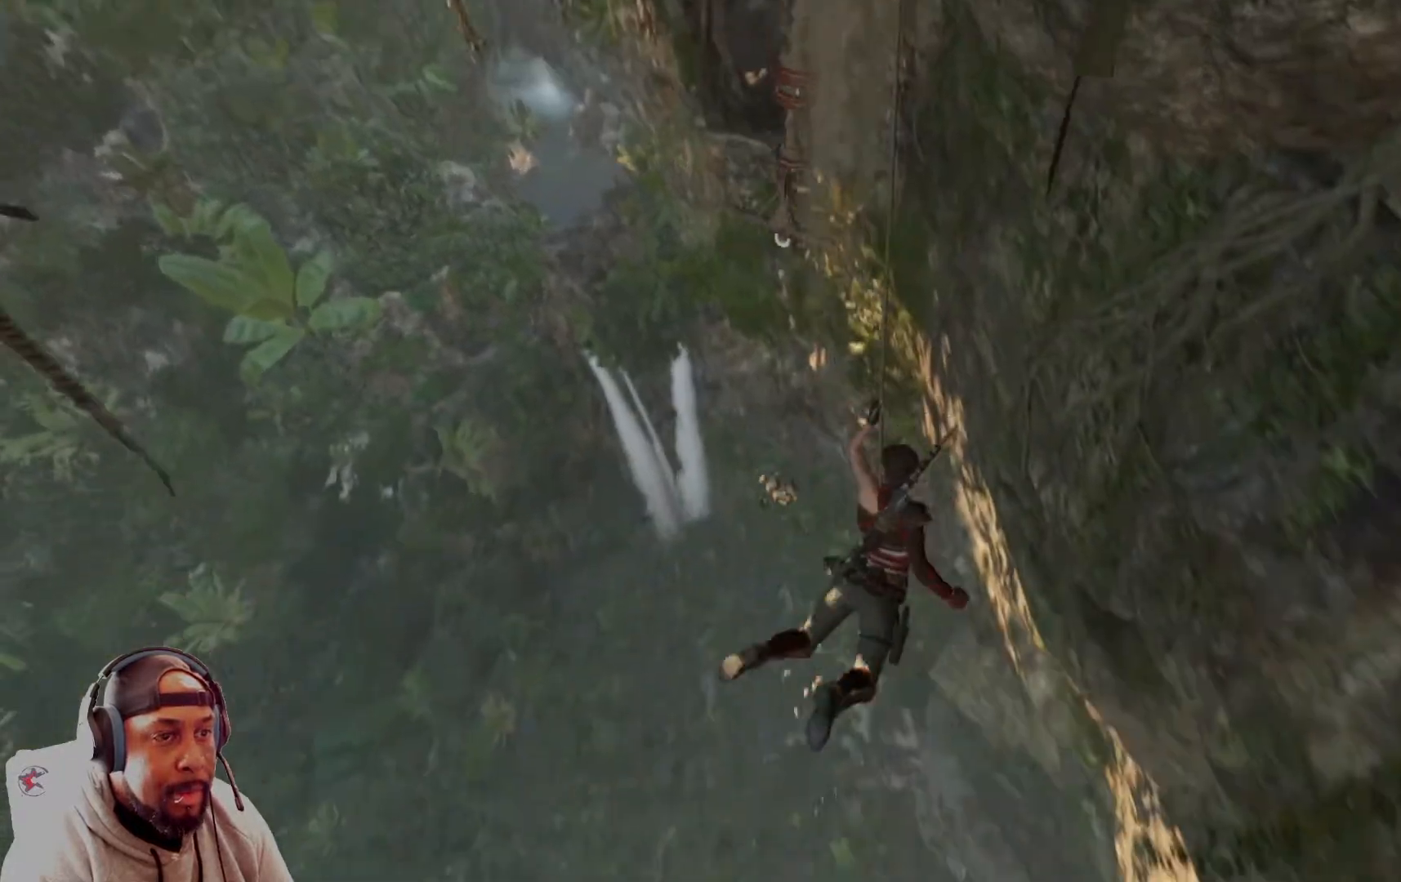
{"buttons": [], "left_stick": "down", "right_stick": "center", "events": []}
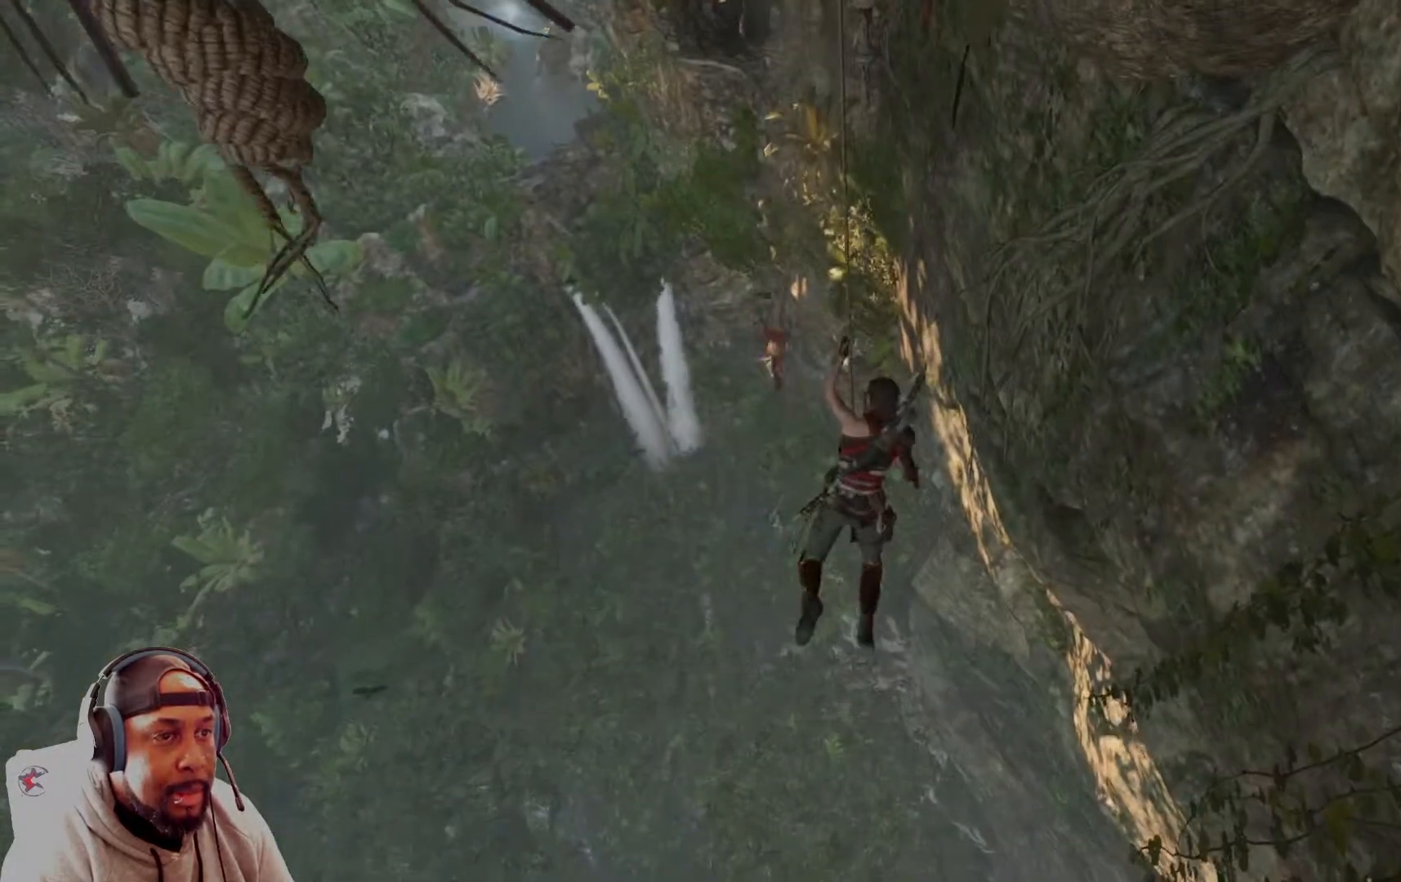
{"buttons": [], "left_stick": "down-left", "right_stick": "left", "events": [[459, "left_stick", "down-left"], [501, "right_stick", "left"]]}
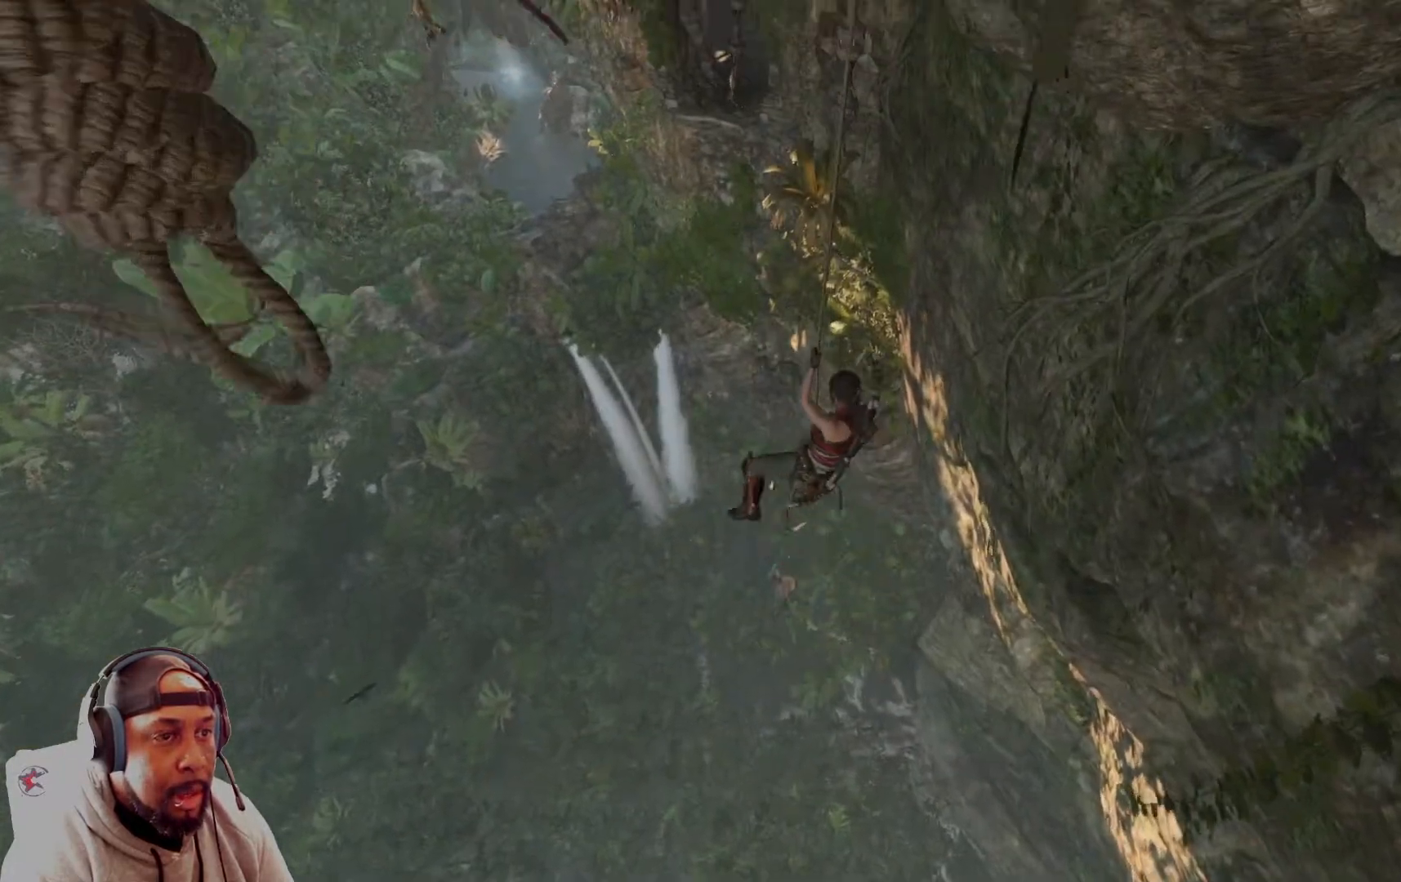
{"buttons": [], "left_stick": "up", "right_stick": "up-left", "events": [[83, "right_stick", "up-left"], [125, "left_stick", "up-left"], [292, "left_stick", "up"]]}
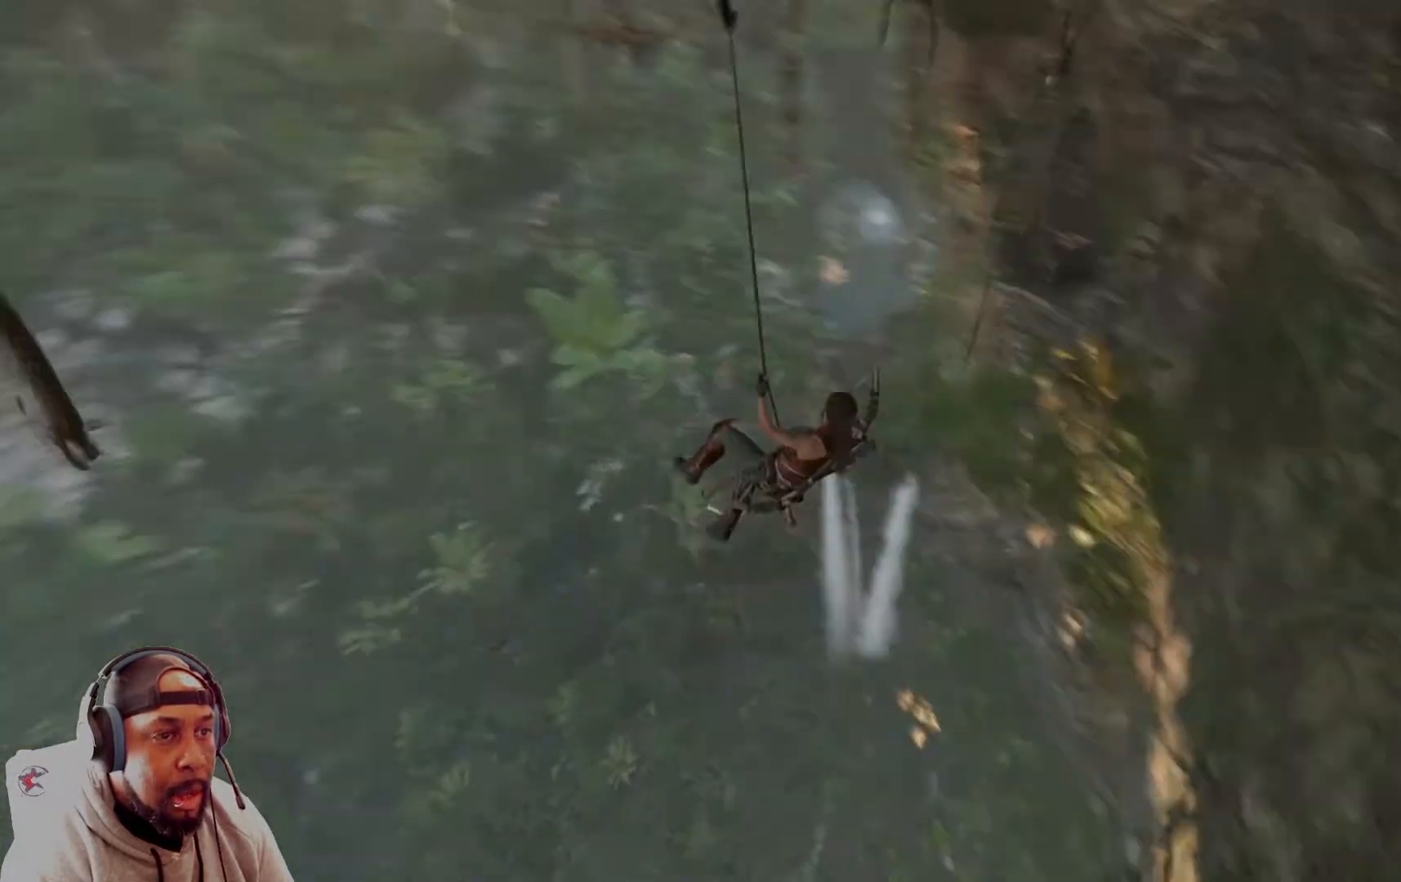
{"buttons": [], "left_stick": "down", "right_stick": "center", "events": [[167, "right_stick", "center"], [417, "left_stick", "center"], [501, "left_stick", "down"]]}
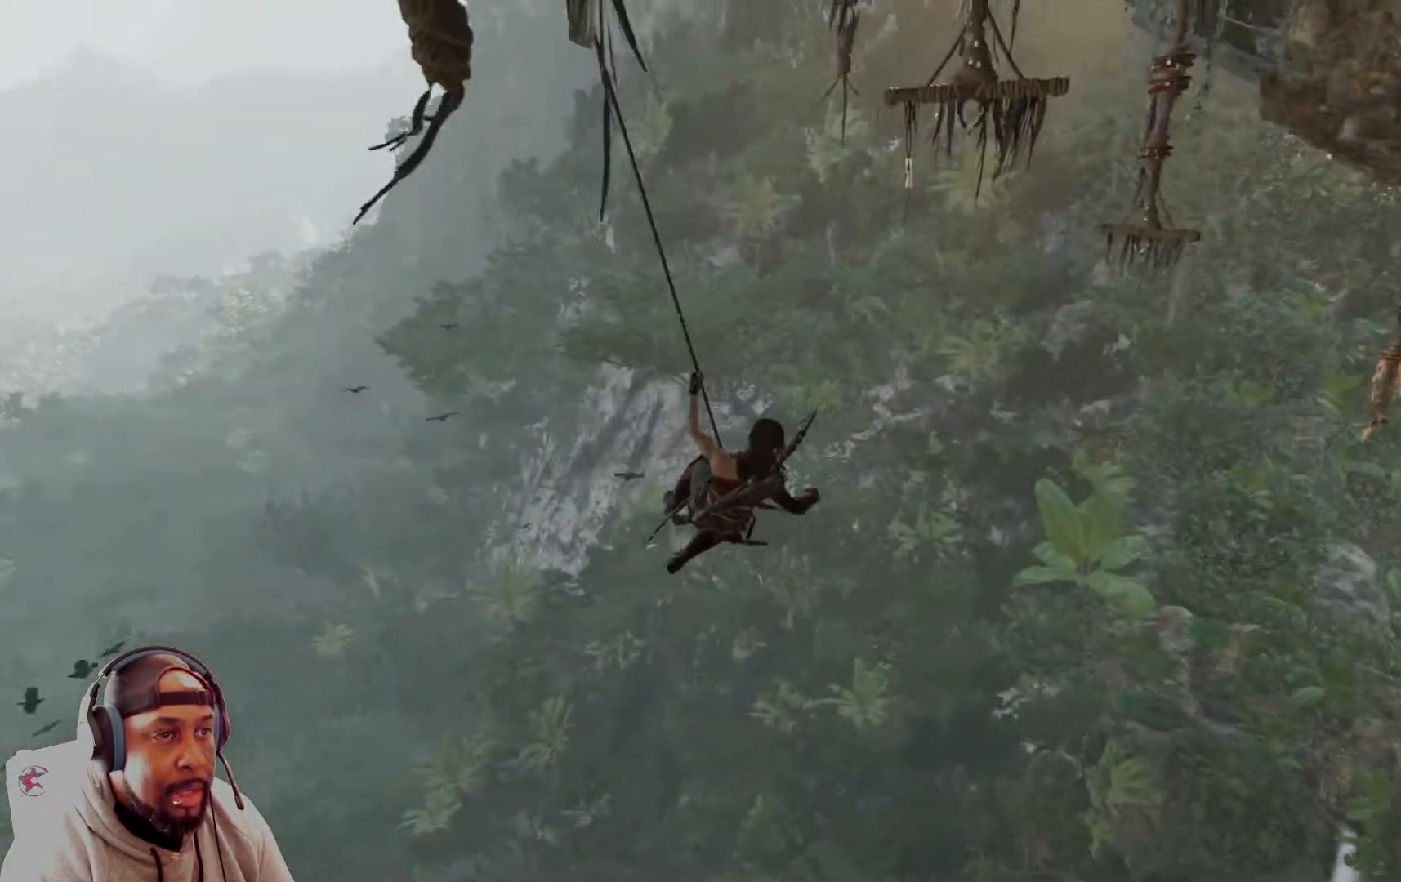
{"buttons": [], "left_stick": "down", "right_stick": "center", "events": []}
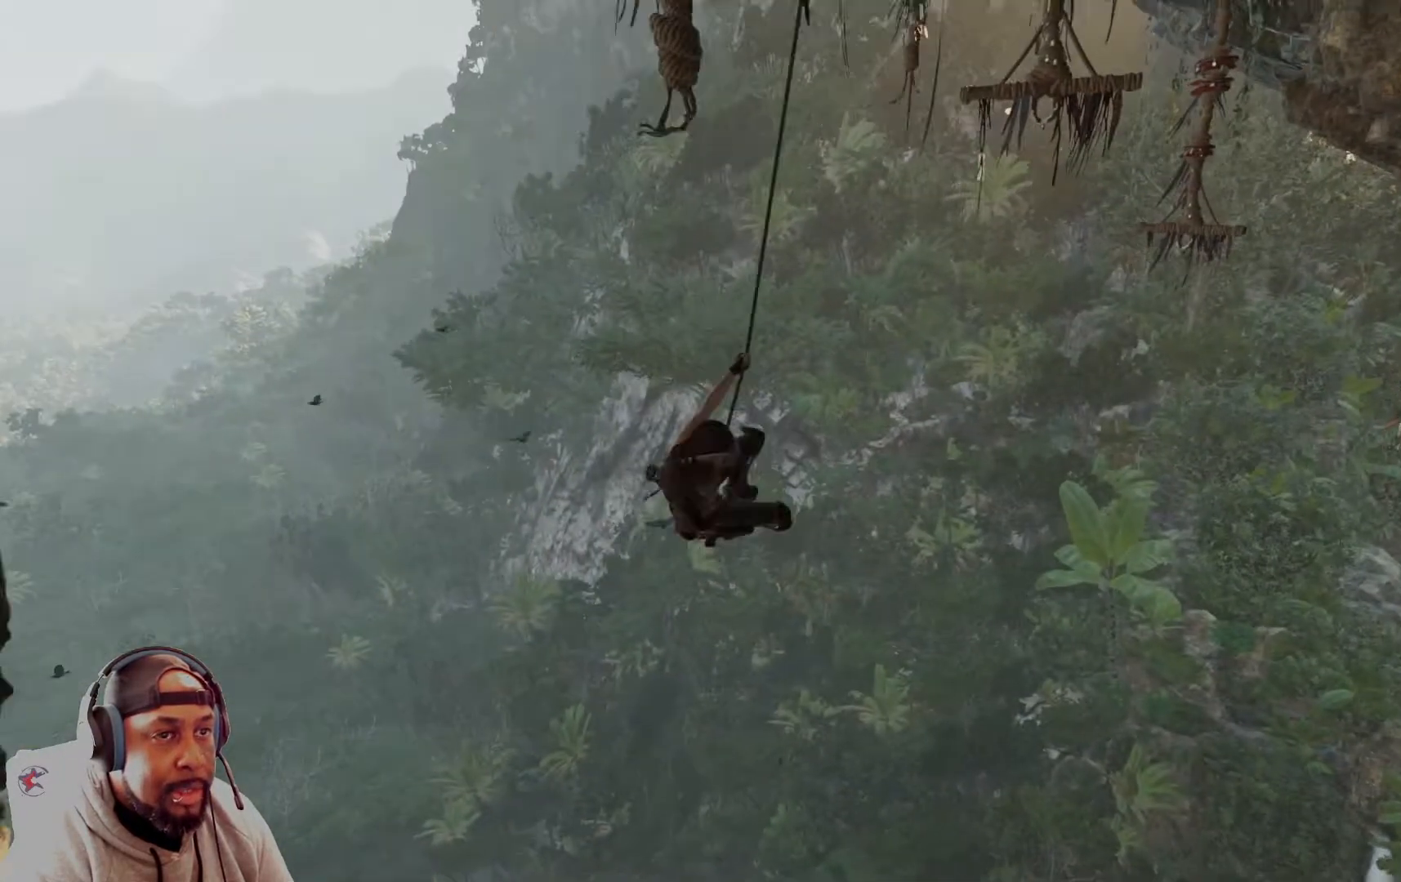
{"buttons": [], "left_stick": "down", "right_stick": "center", "events": []}
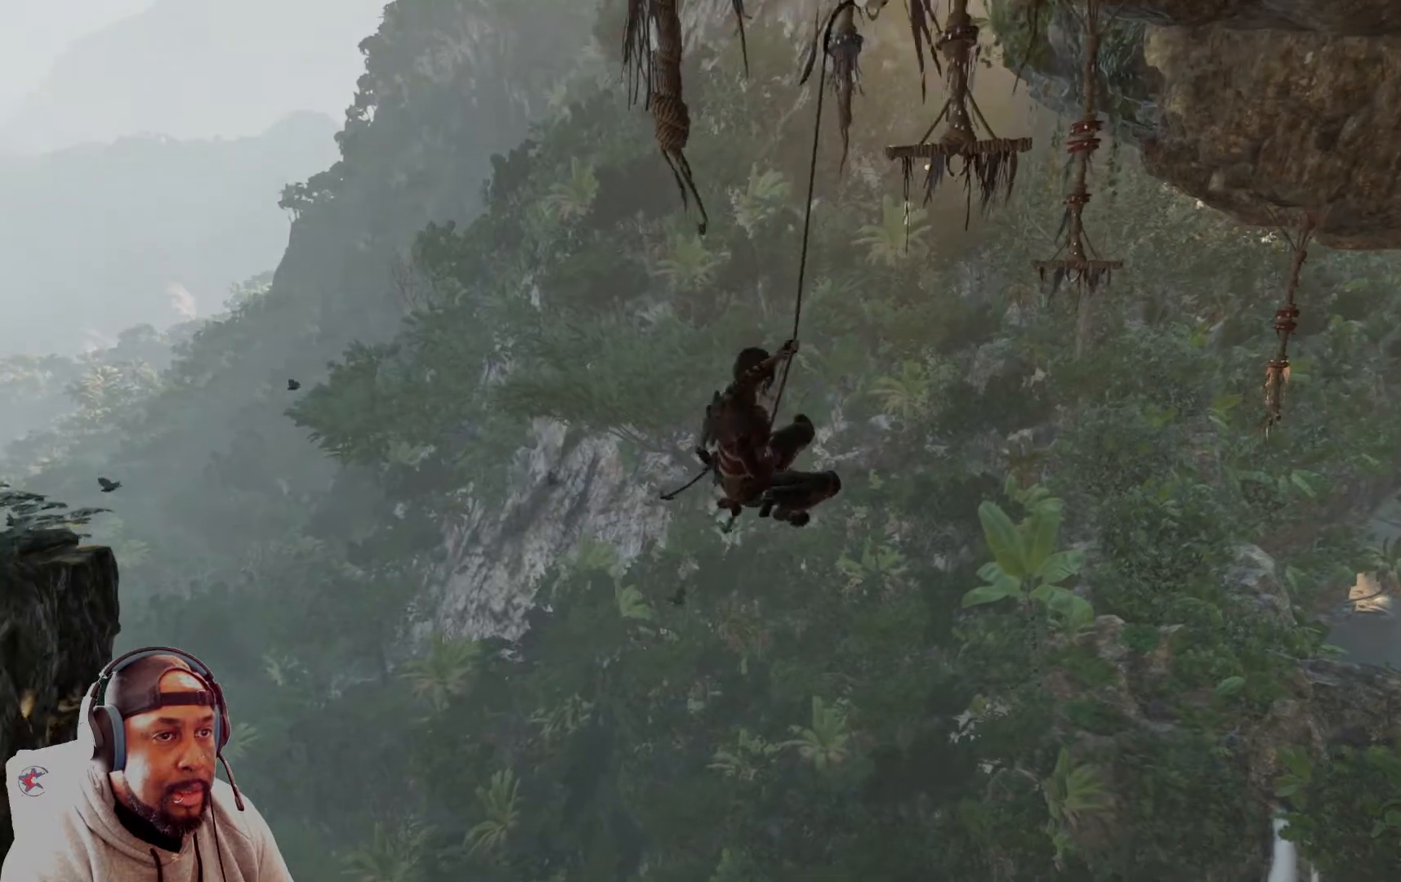
{"buttons": [], "left_stick": "up-right", "right_stick": "center", "events": [[375, "left_stick", "up-right"]]}
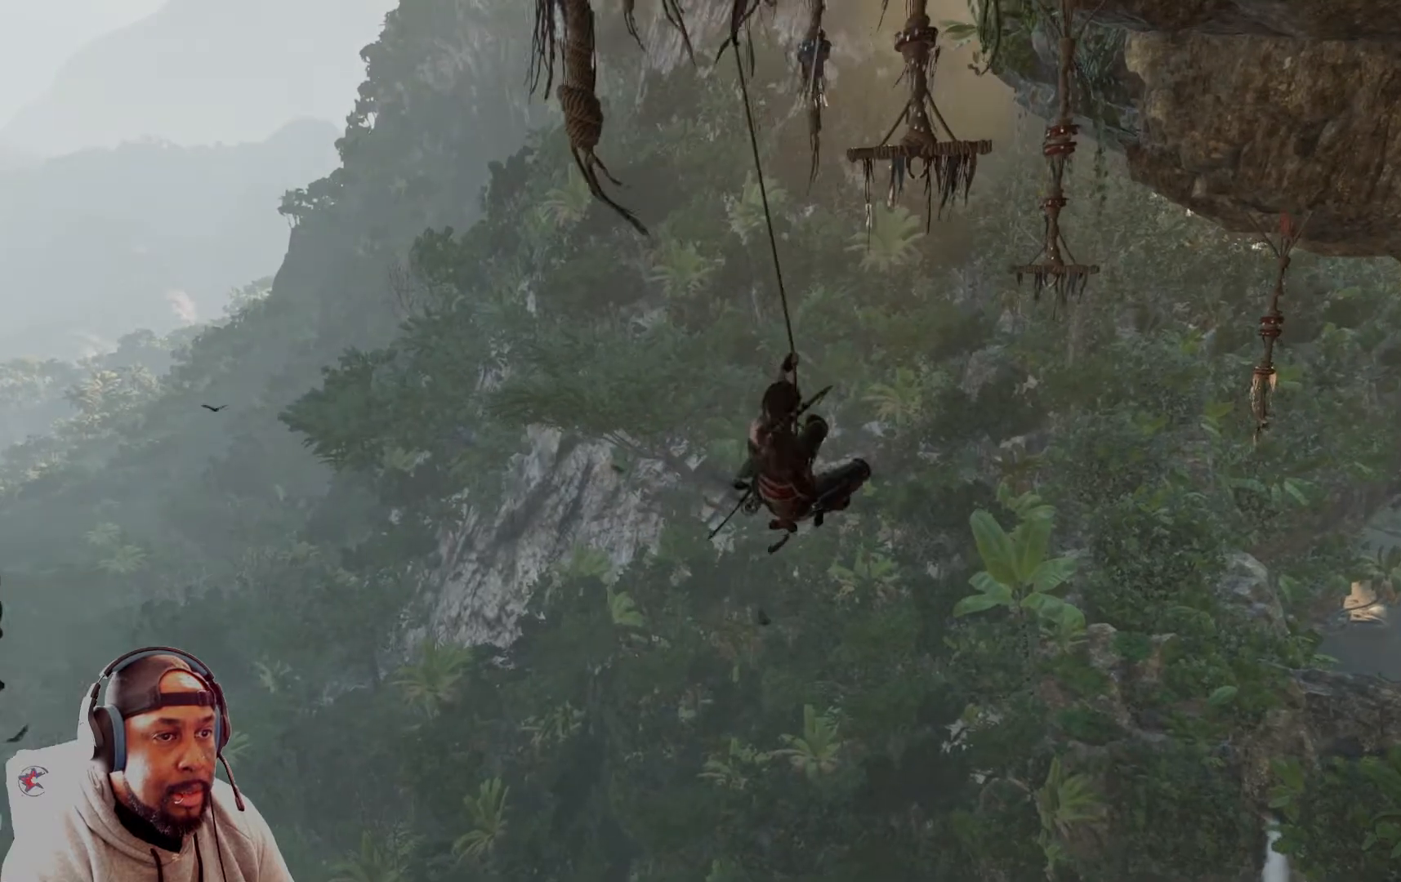
{"buttons": [], "left_stick": "up-right", "right_stick": "center", "events": []}
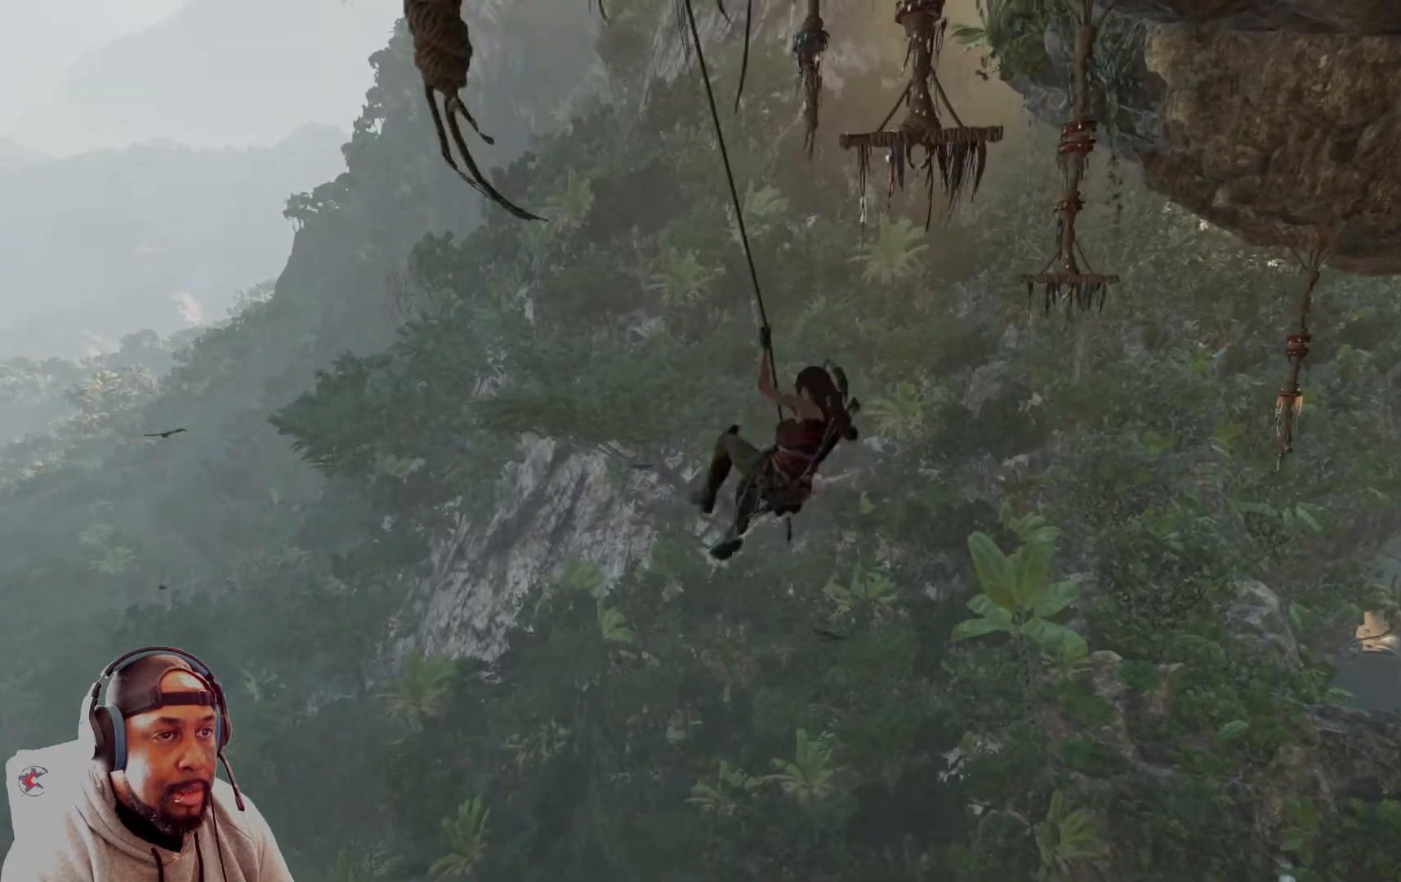
{"buttons": [], "left_stick": "down", "right_stick": "center", "events": [[417, "left_stick", "down-right"], [500, "left_stick", "down"]]}
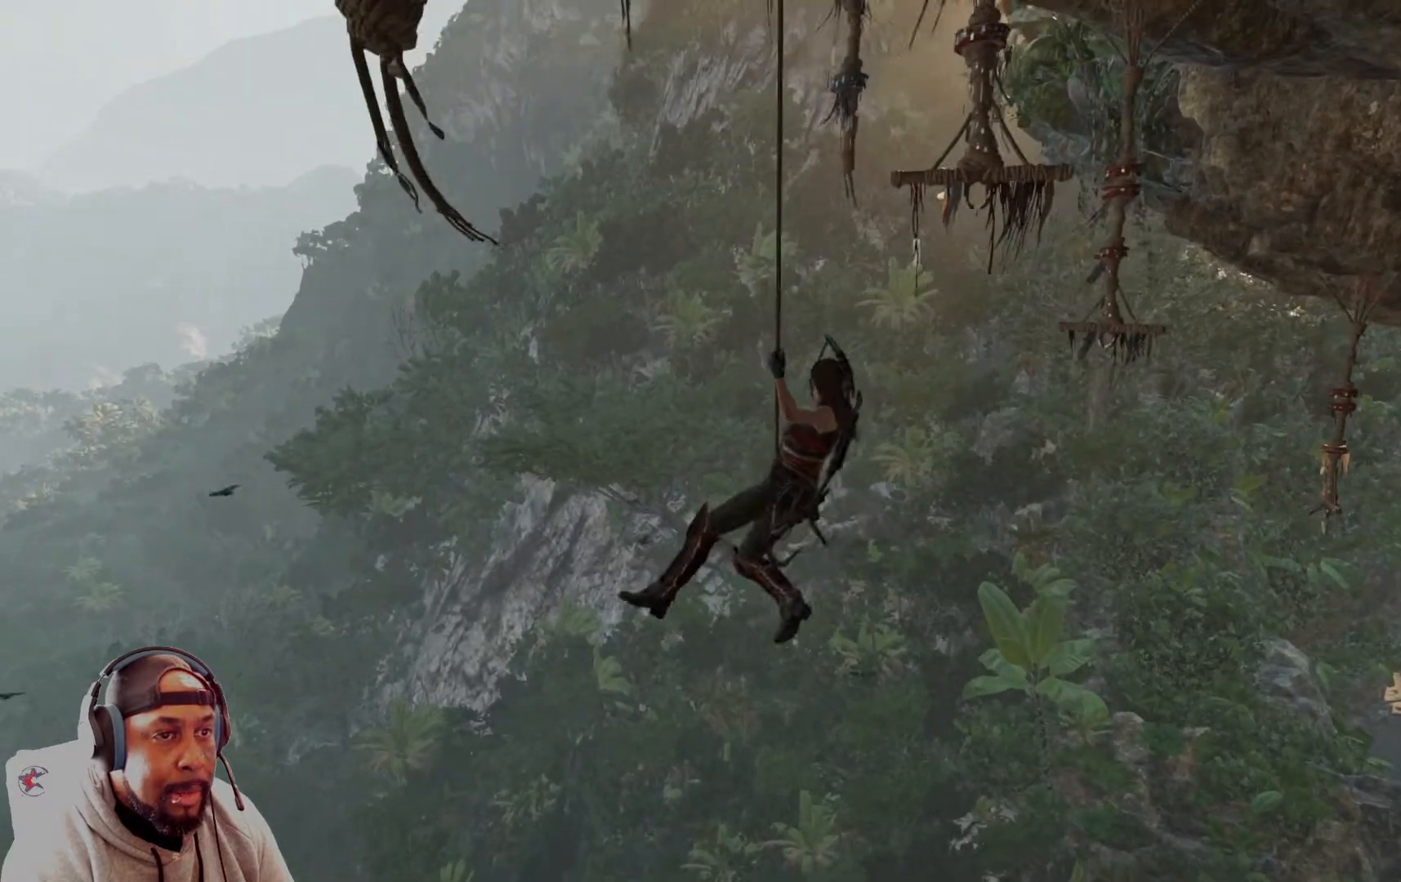
{"buttons": [], "left_stick": "down", "right_stick": "center", "events": []}
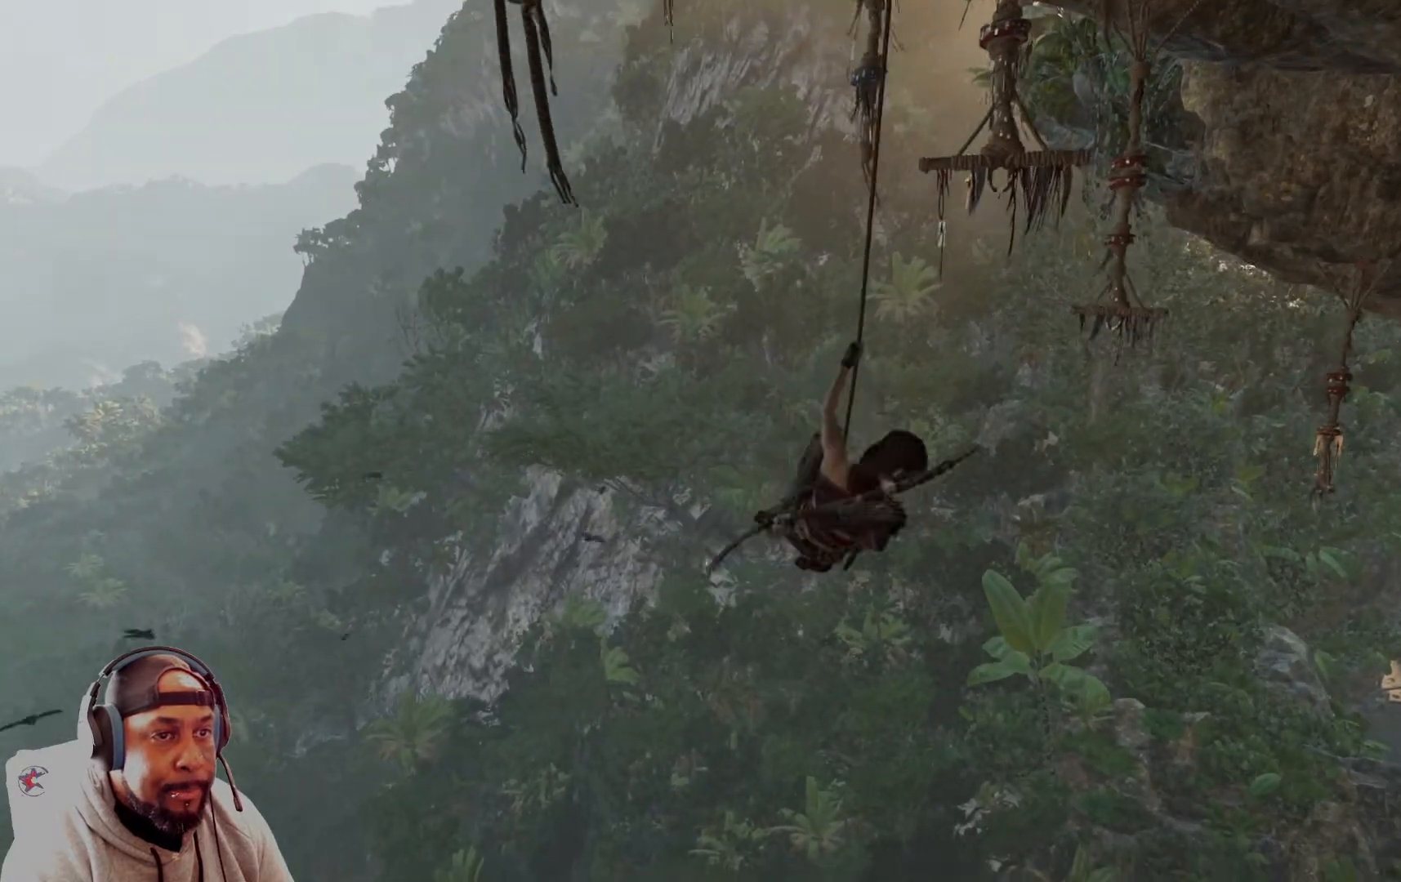
{"buttons": [], "left_stick": "down", "right_stick": "center", "events": []}
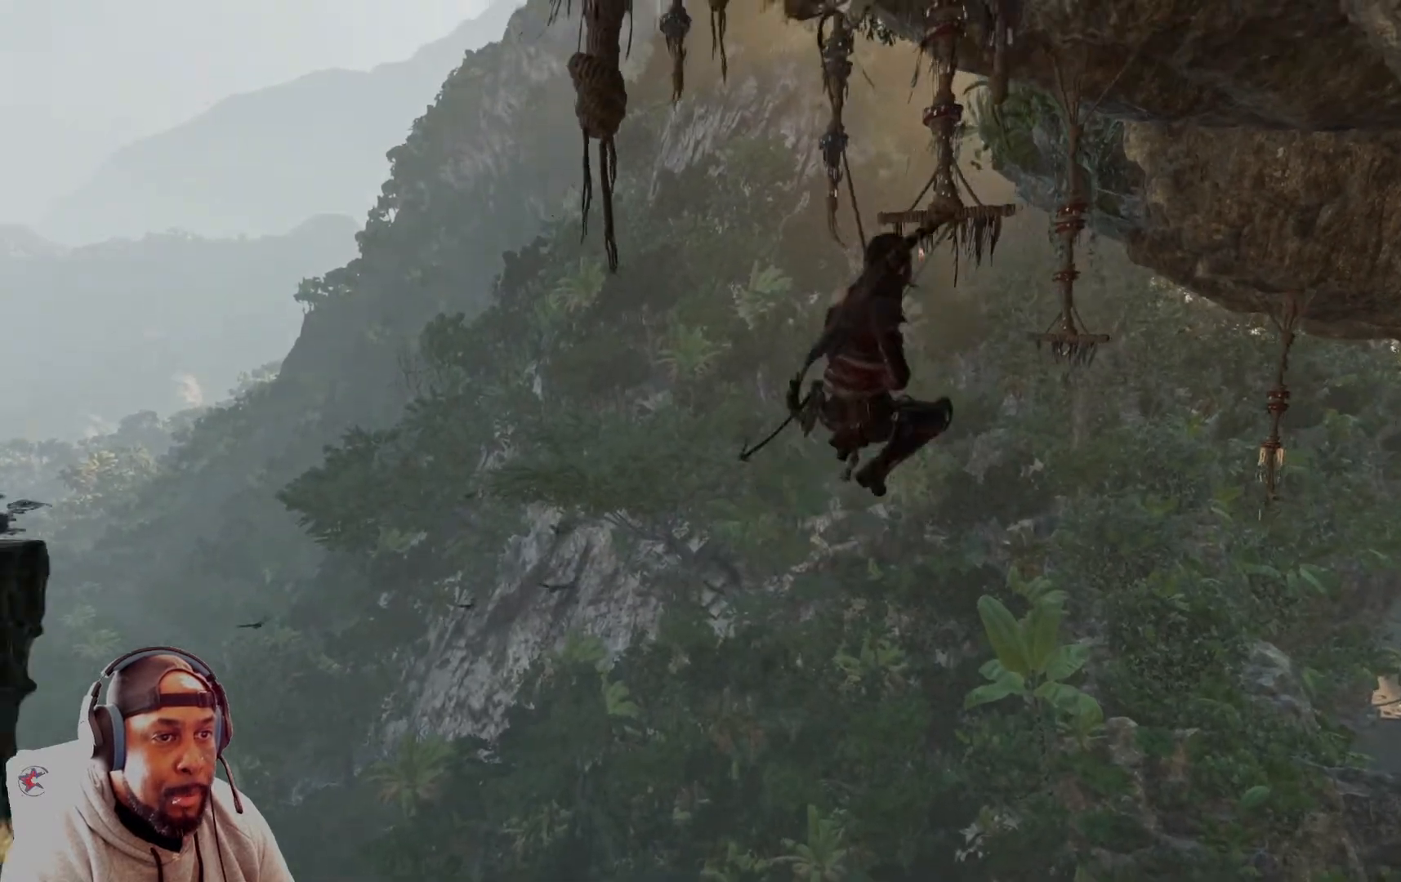
{"buttons": [], "left_stick": "up-right", "right_stick": "center", "events": [[209, "left_stick", "up-right"]]}
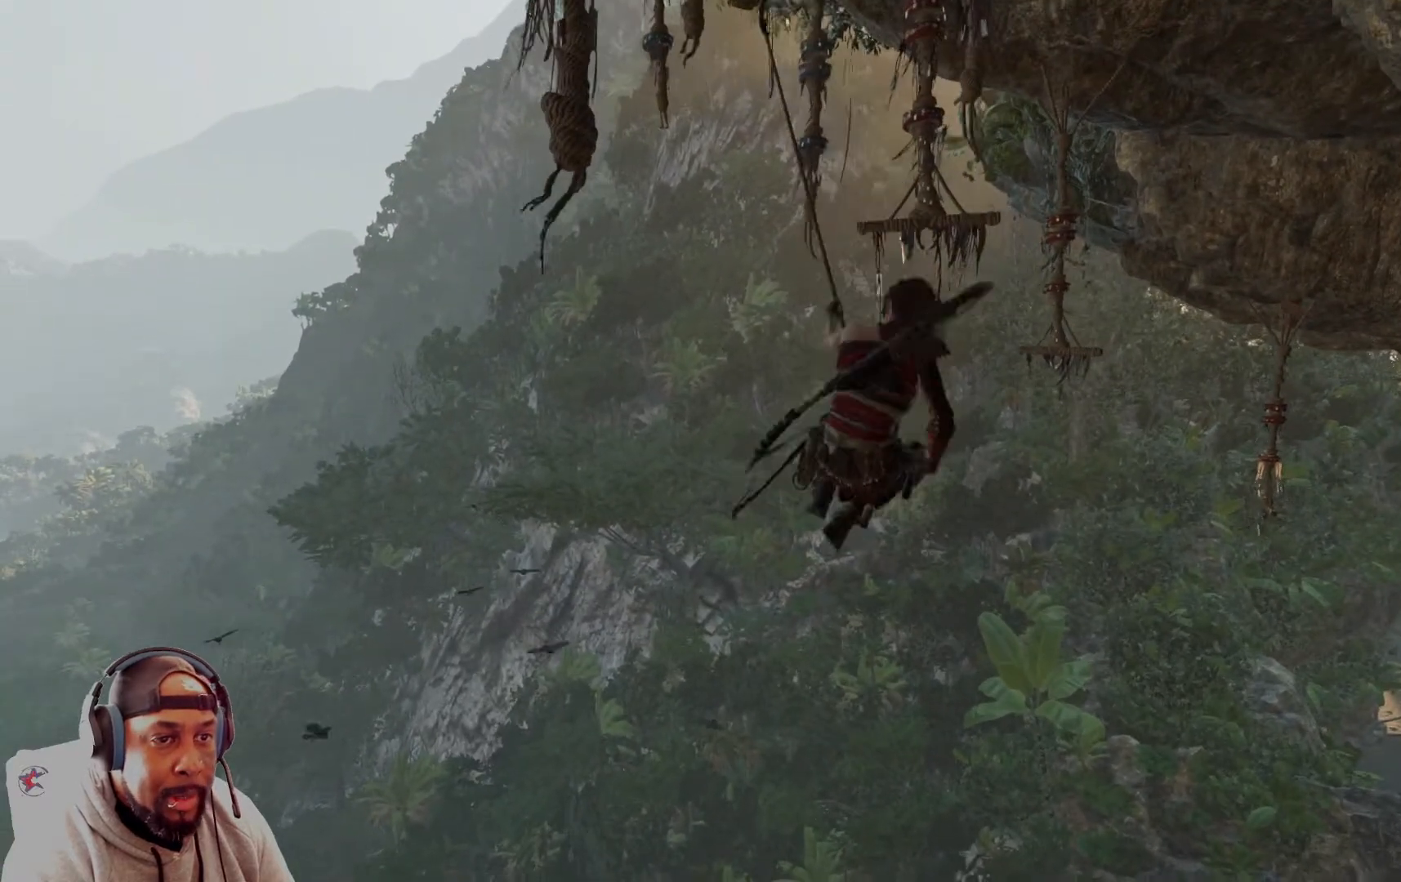
{"buttons": [], "left_stick": "up-right", "right_stick": "center", "events": []}
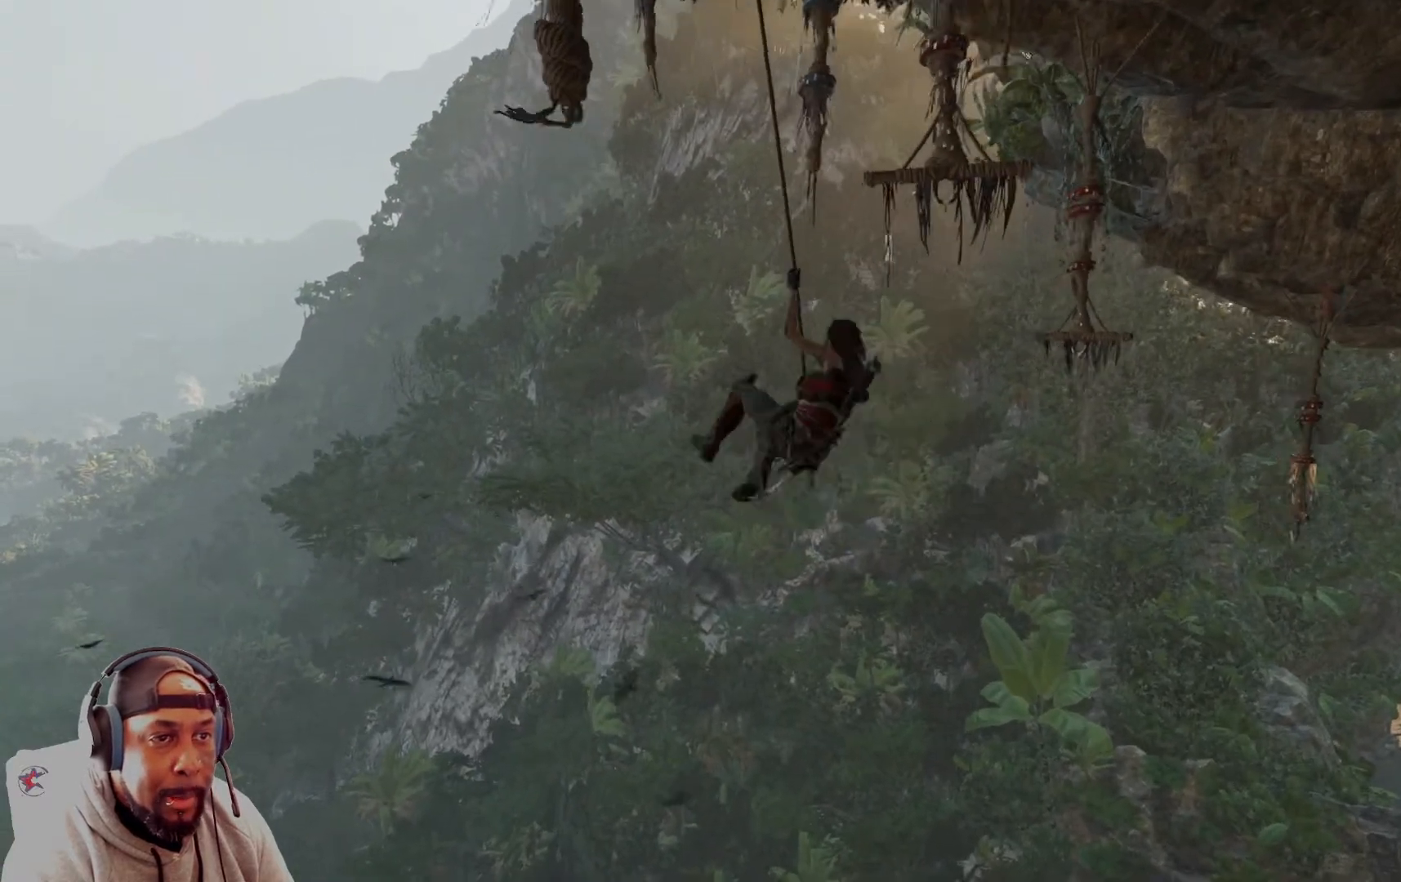
{"buttons": ["X"], "left_stick": "up-right", "right_stick": "center", "events": [[41, "A", "down"], [333, "A", "up"], [500, "X", "down"]]}
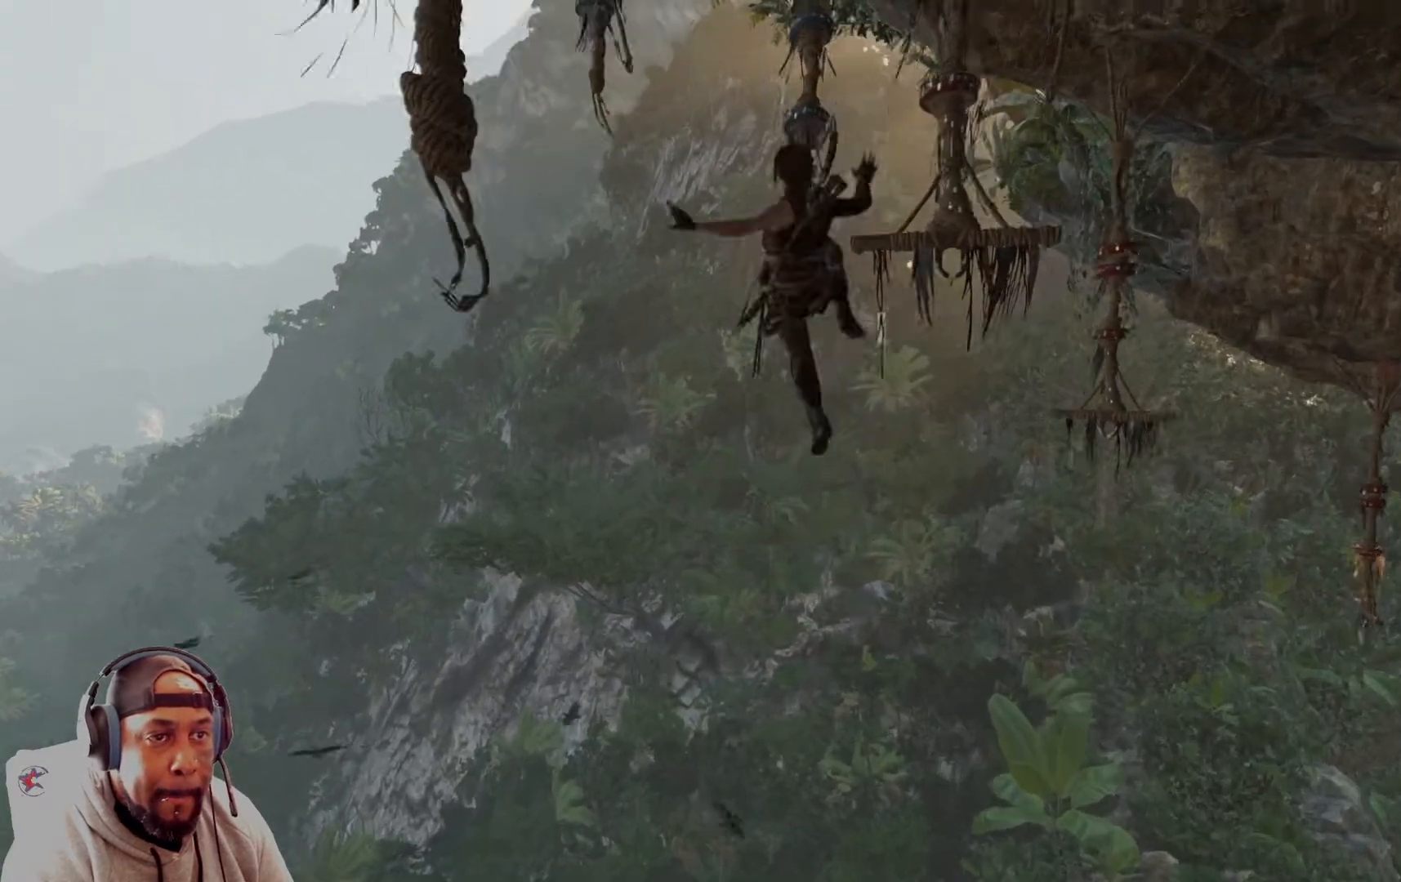
{"buttons": [], "left_stick": "up-right", "right_stick": "center", "events": [[125, "X", "up"], [209, "X", "down"], [334, "X", "up"]]}
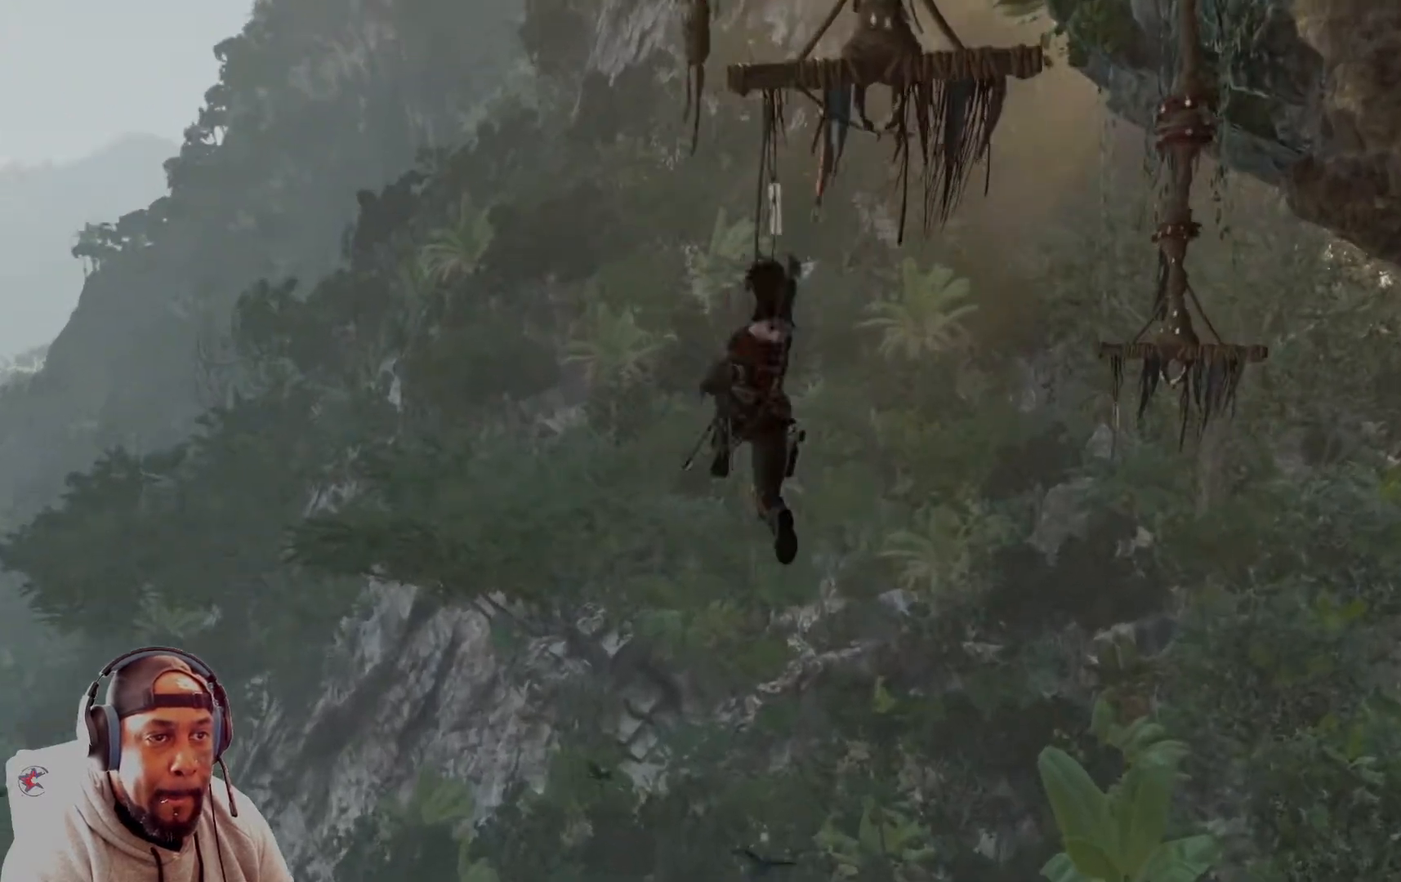
{"buttons": [], "left_stick": "up-right", "right_stick": "center", "events": []}
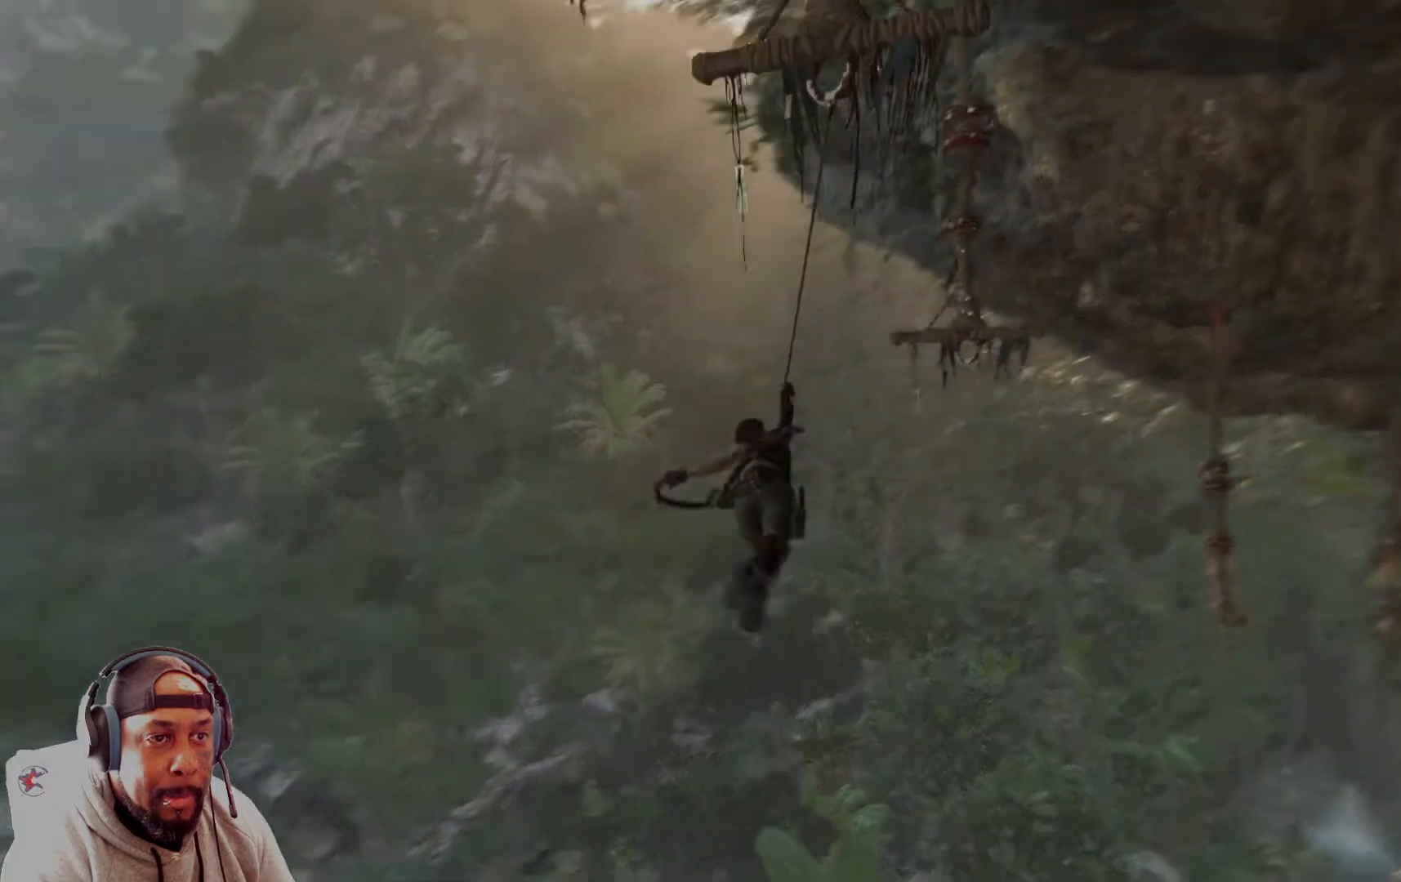
{"buttons": [], "left_stick": "up", "right_stick": "center", "events": [[292, "A", "down"], [417, "left_stick", "up"], [501, "A", "up"]]}
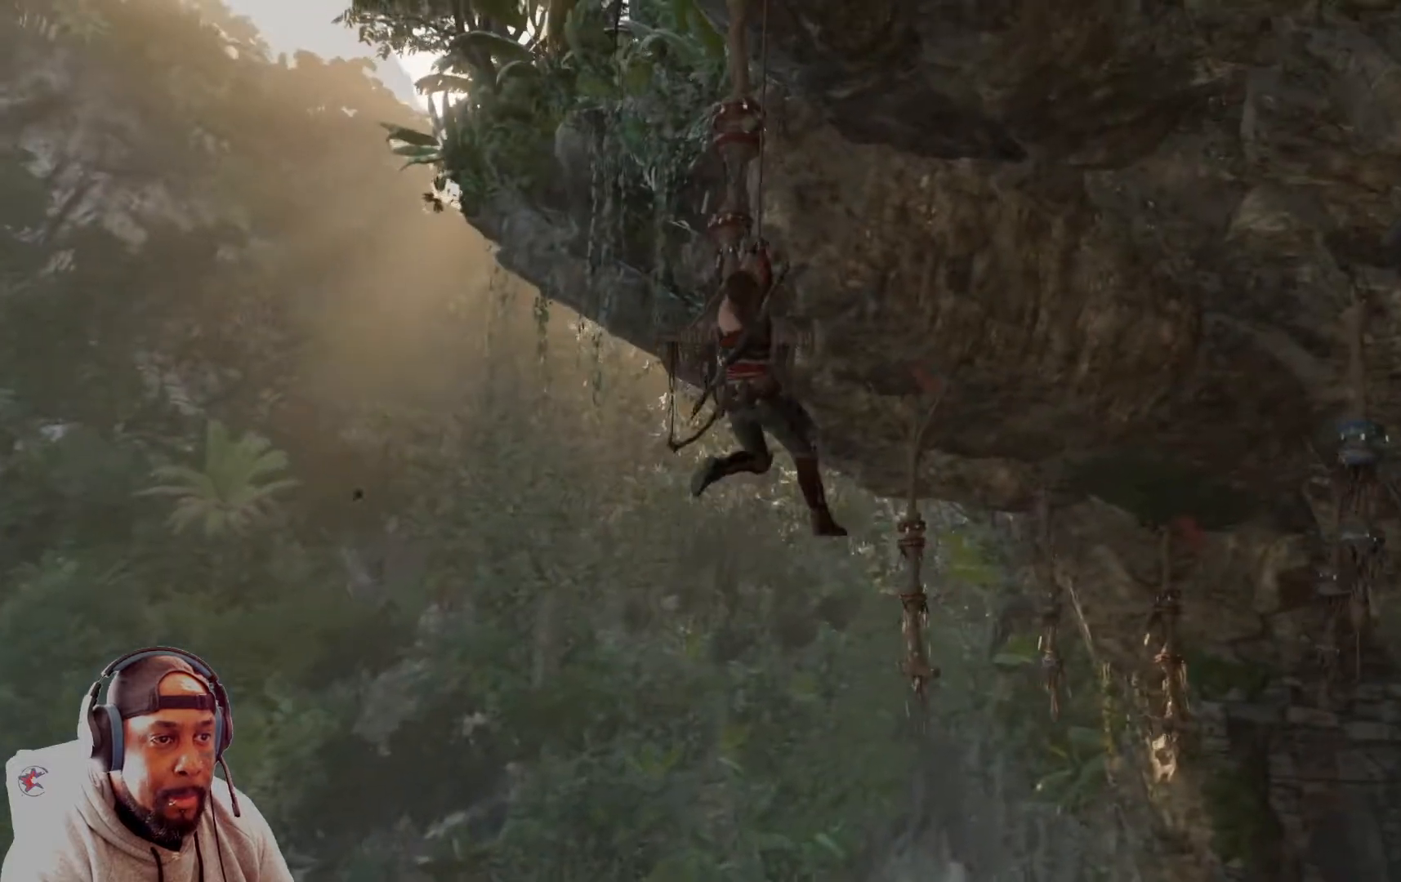
{"buttons": [], "left_stick": "up", "right_stick": "center", "events": [[125, "X", "down"], [250, "X", "up"], [292, "X", "down"], [417, "X", "up"]]}
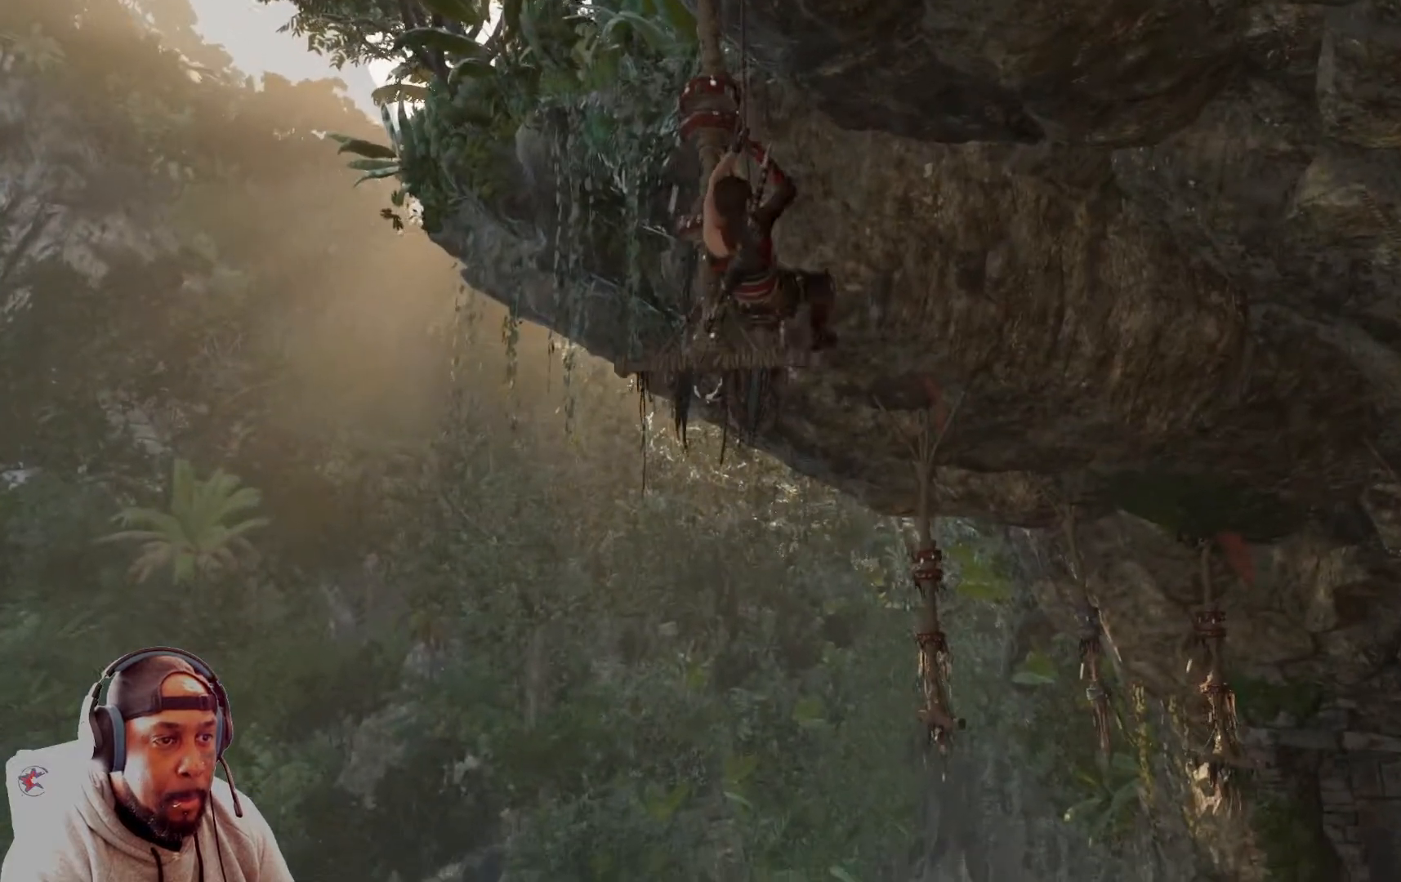
{"buttons": [], "left_stick": "up", "right_stick": "center", "events": [[209, "X", "down"], [292, "X", "up"]]}
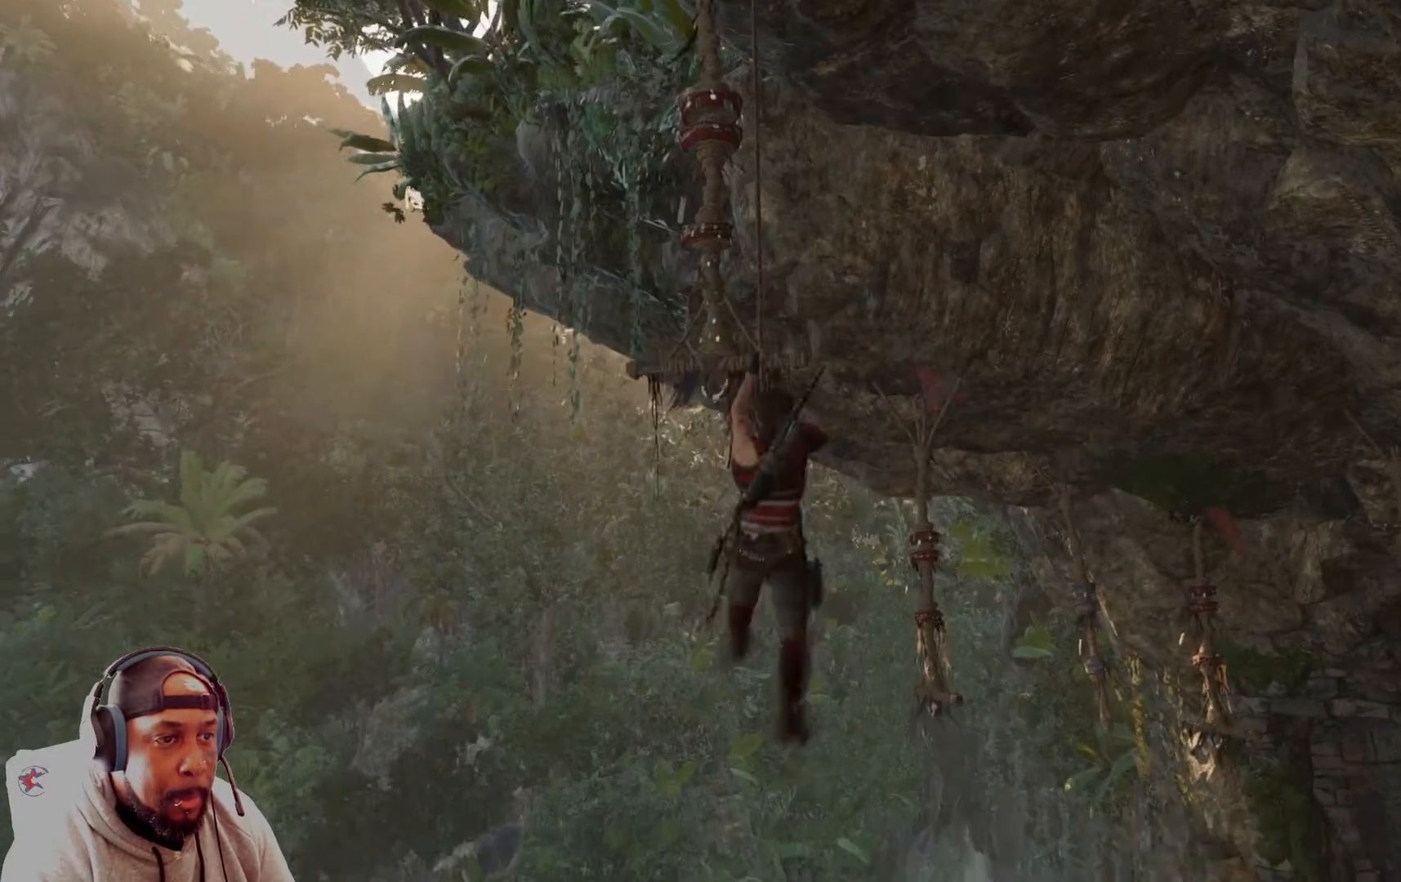
{"buttons": [], "left_stick": "up", "right_stick": "center", "events": []}
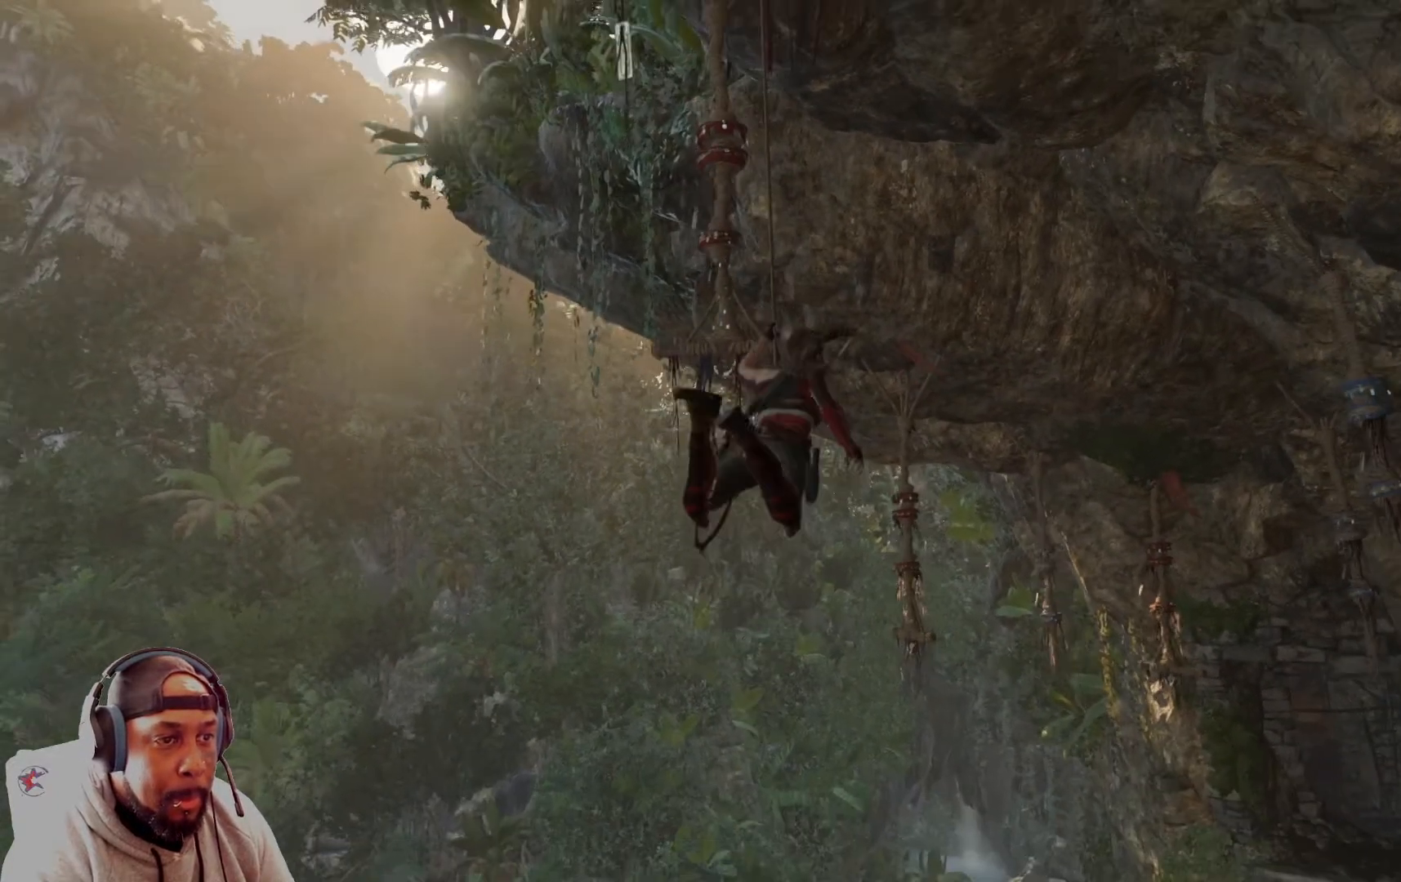
{"buttons": [], "left_stick": "up", "right_stick": "center", "events": []}
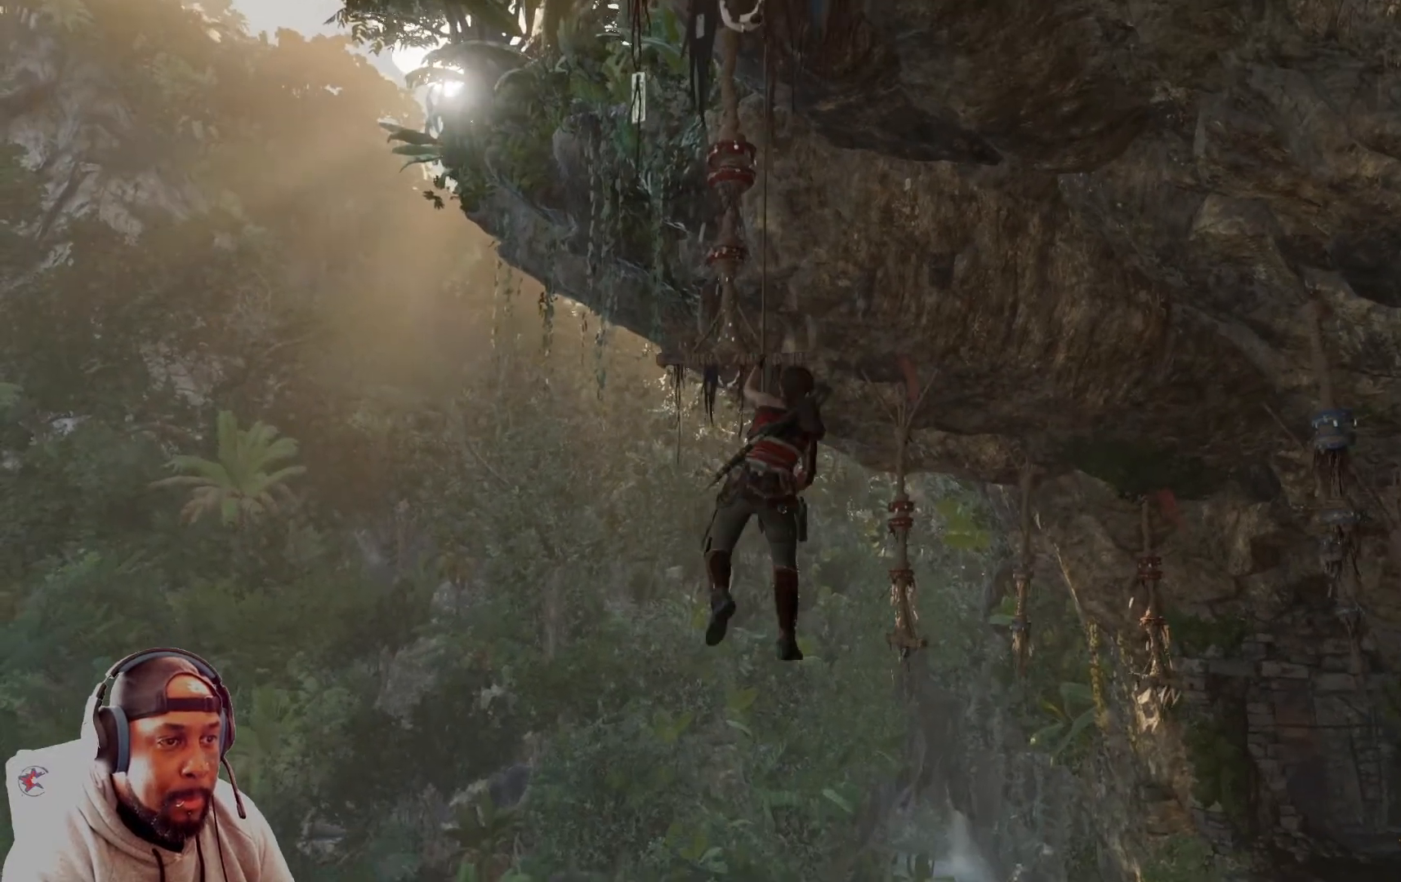
{"buttons": ["A"], "left_stick": "up", "right_stick": "center", "events": [[375, "A", "down"]]}
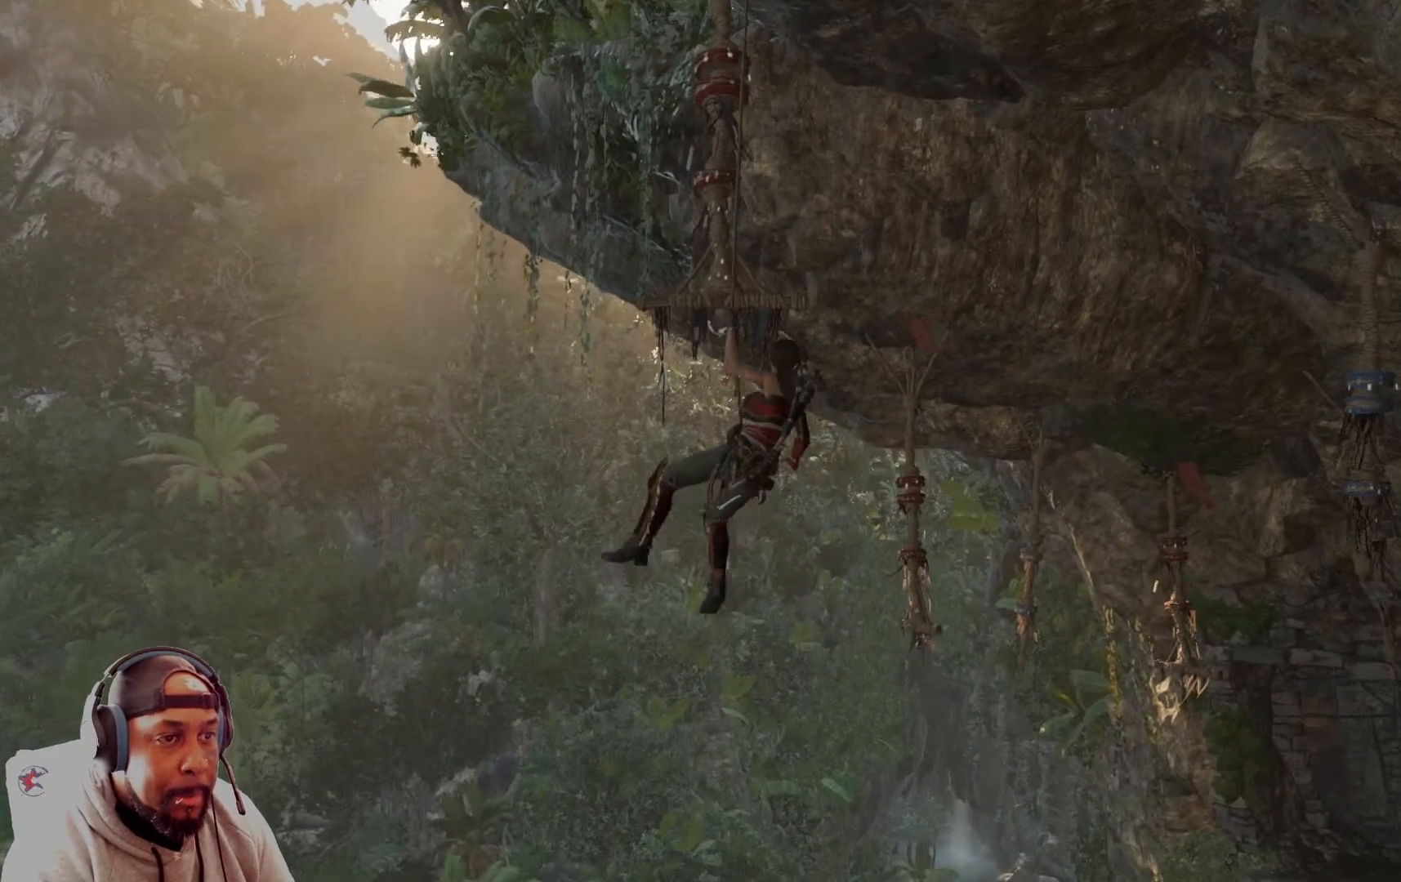
{"buttons": ["X"], "left_stick": "up", "right_stick": "center", "events": [[292, "A", "up"], [501, "X", "down"]]}
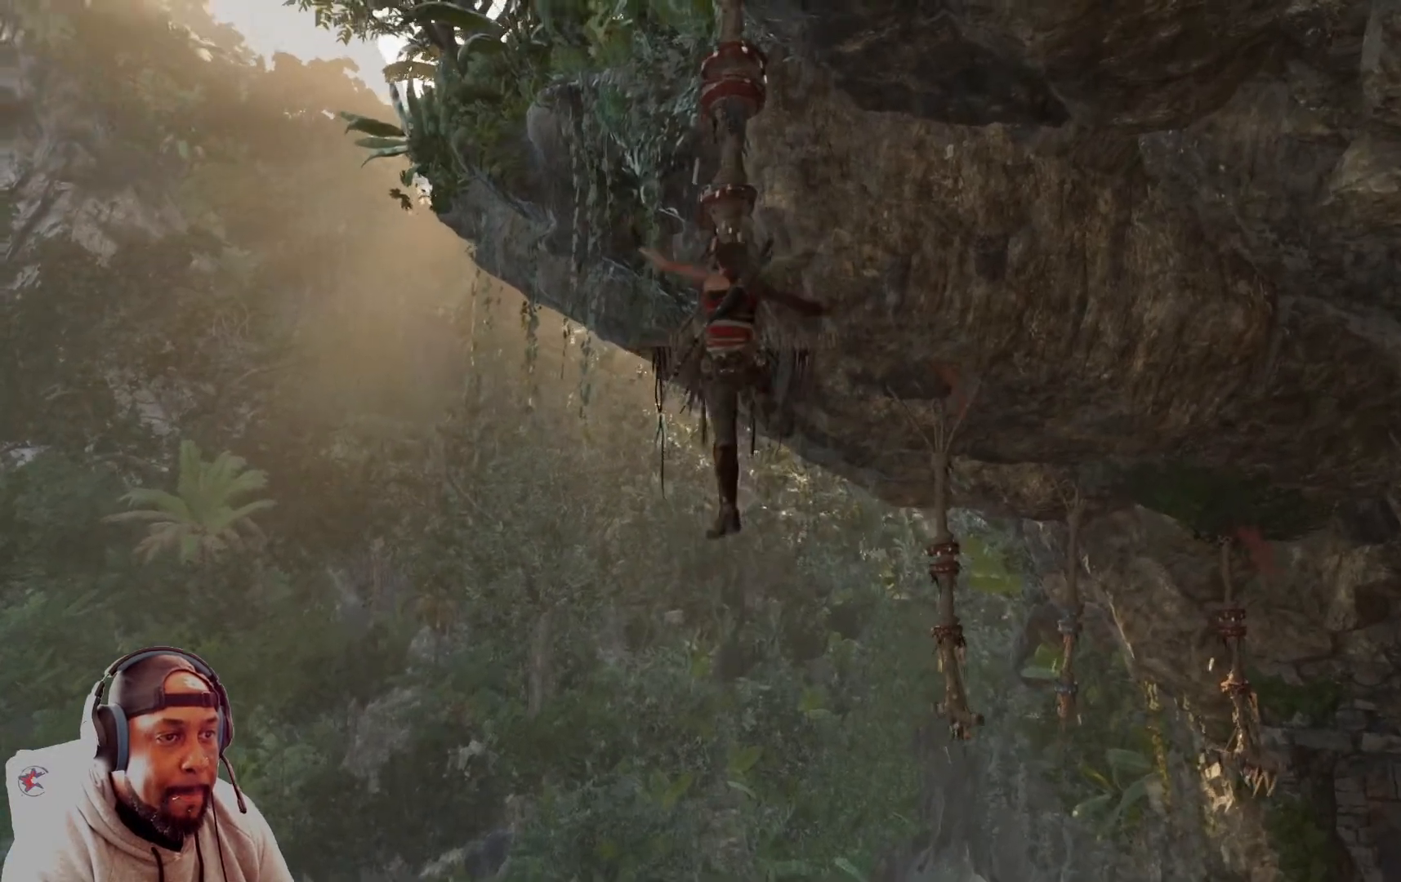
{"buttons": [], "left_stick": "up", "right_stick": "center", "events": [[125, "X", "up"], [166, "X", "down"], [250, "X", "up"]]}
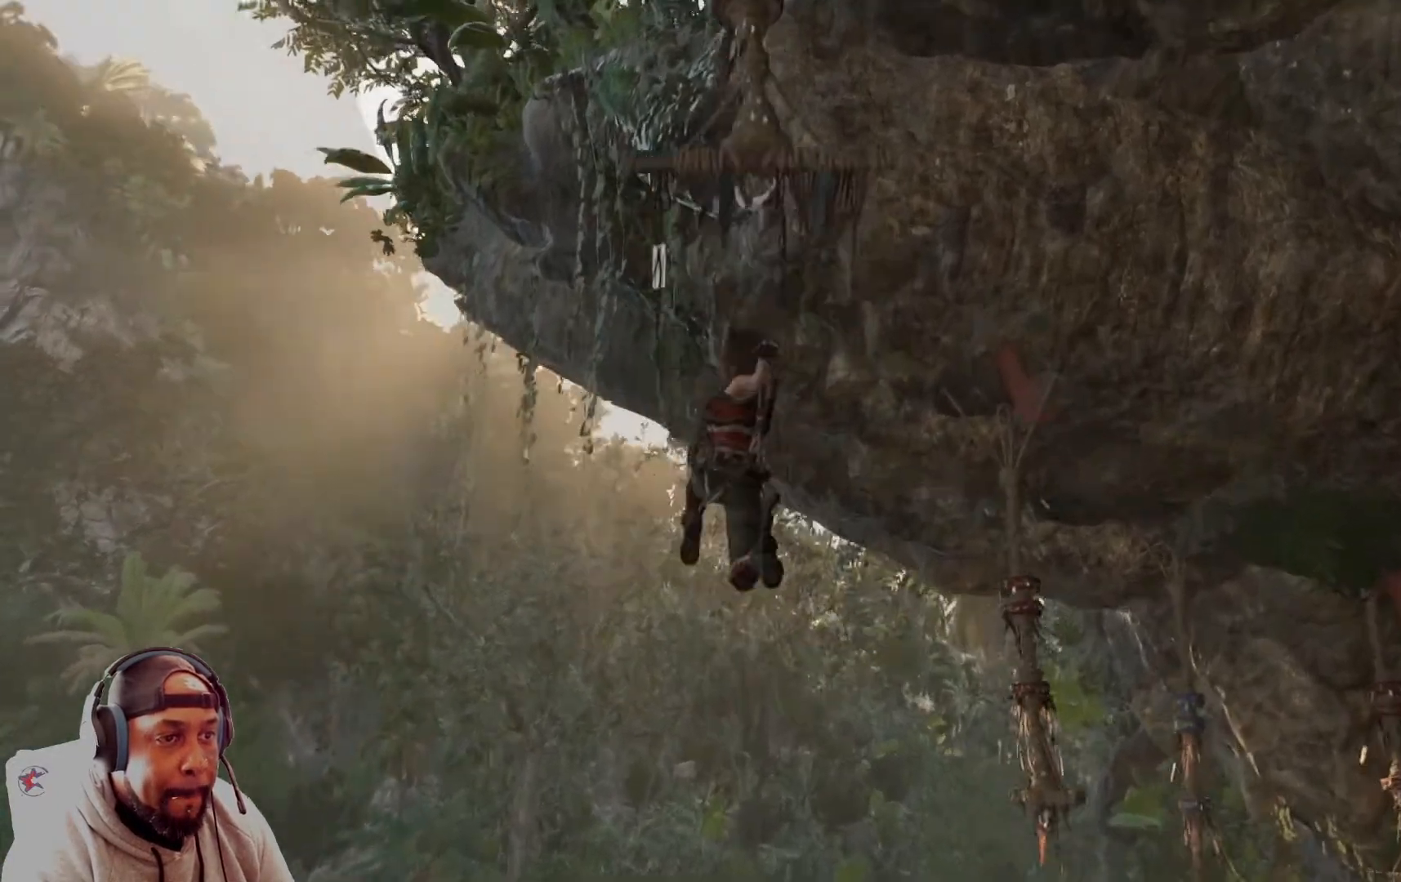
{"buttons": [], "left_stick": "up", "right_stick": "center", "events": []}
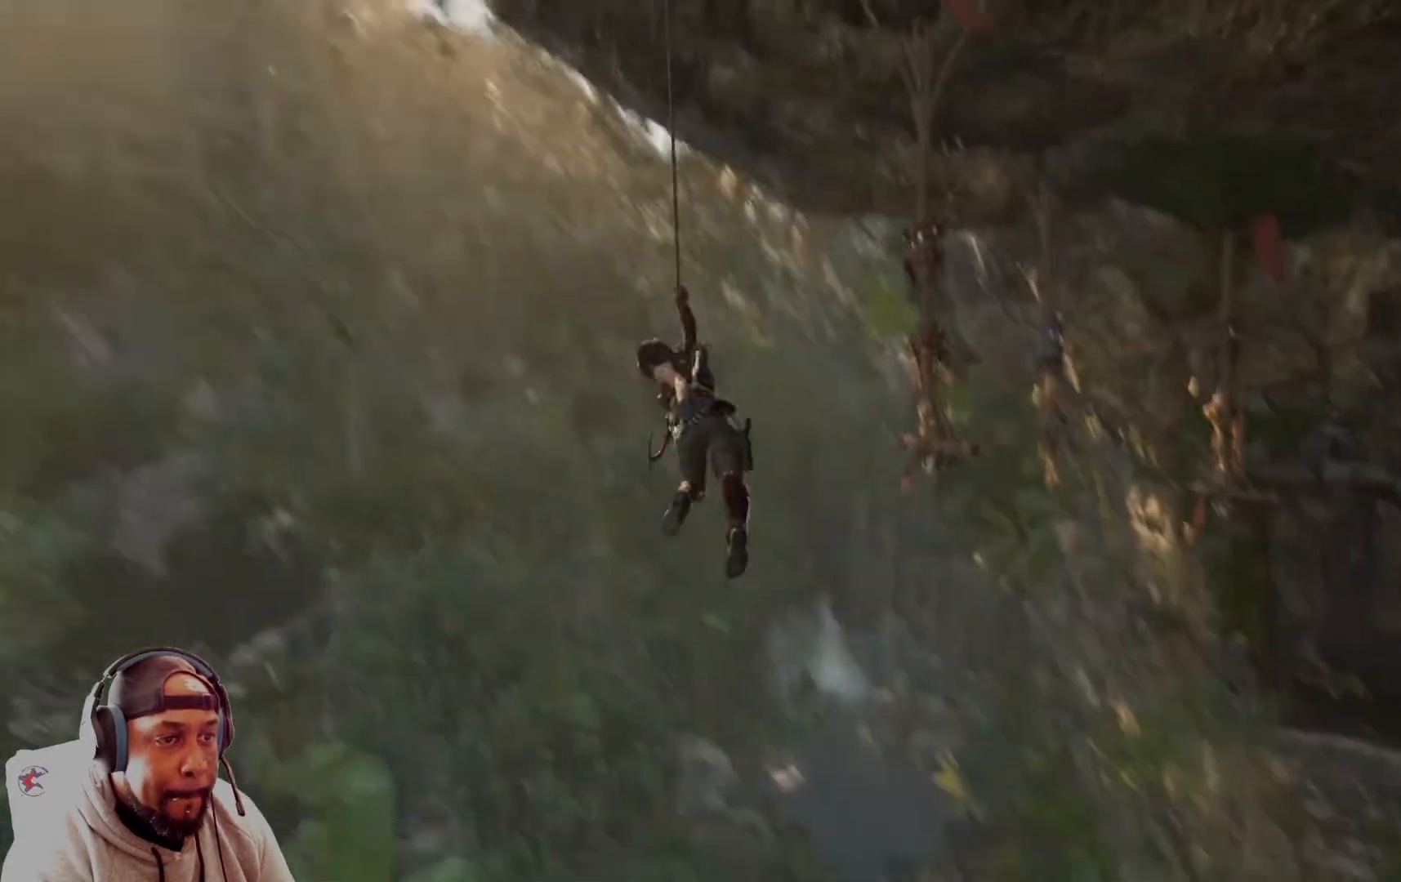
{"buttons": [], "left_stick": "up", "right_stick": "center", "events": []}
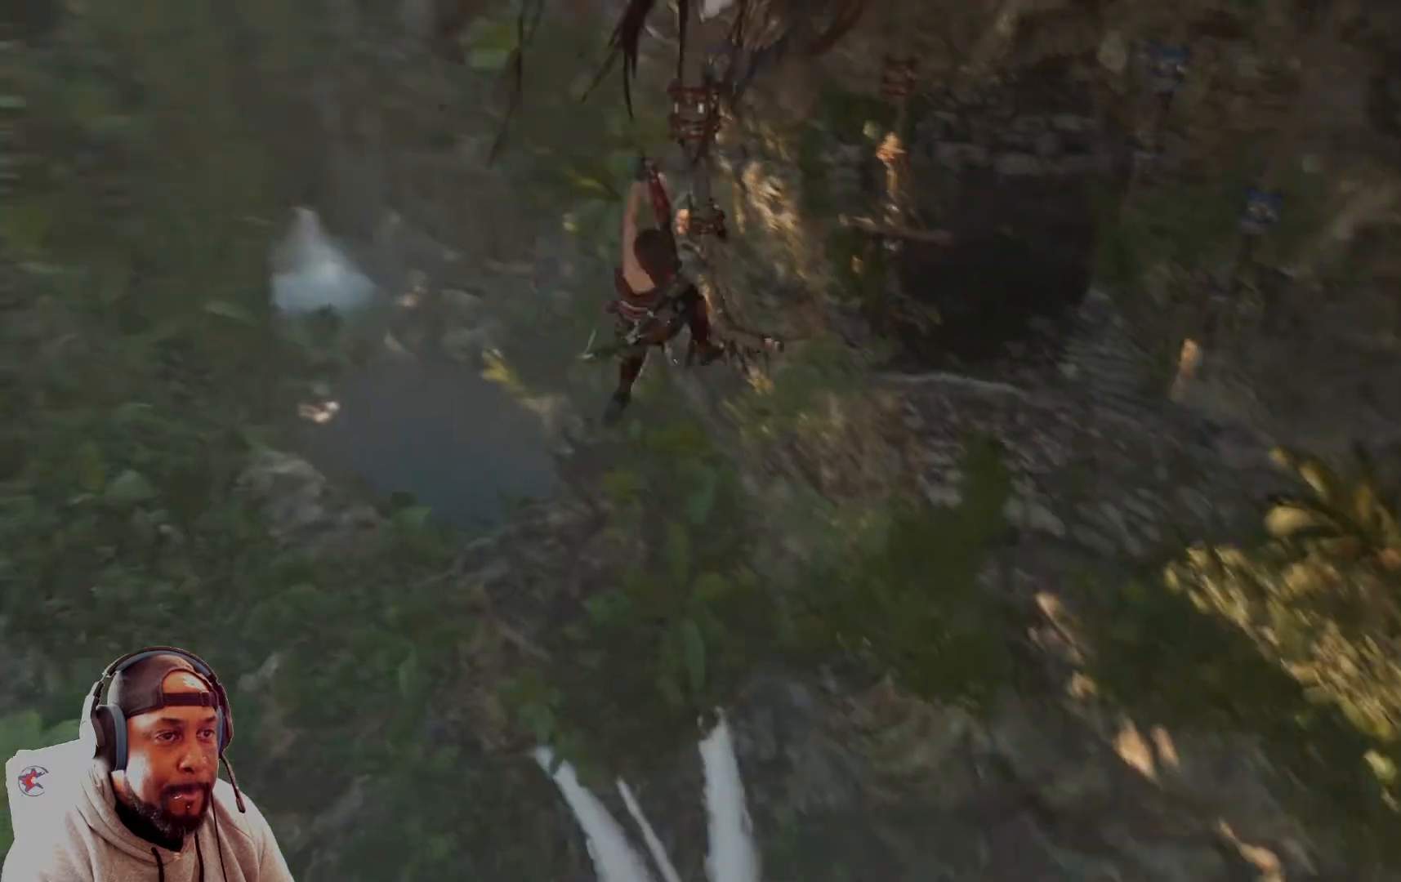
{"buttons": [], "left_stick": "up", "right_stick": "center", "events": [[83, "A", "down"], [250, "A", "up"]]}
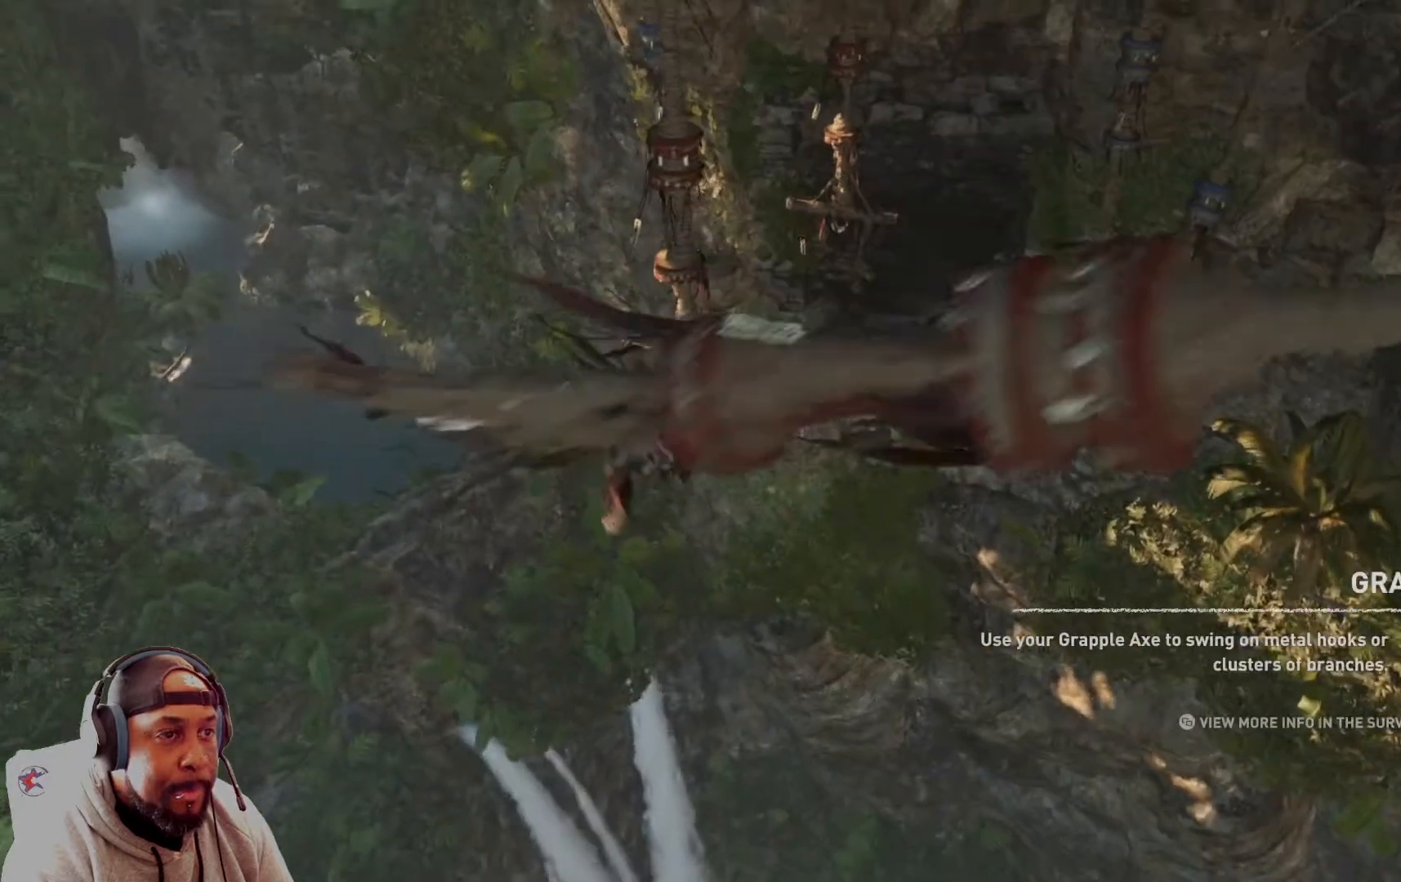
{"buttons": [], "left_stick": "up", "right_stick": "center", "events": [[250, "X", "down"], [500, "X", "up"]]}
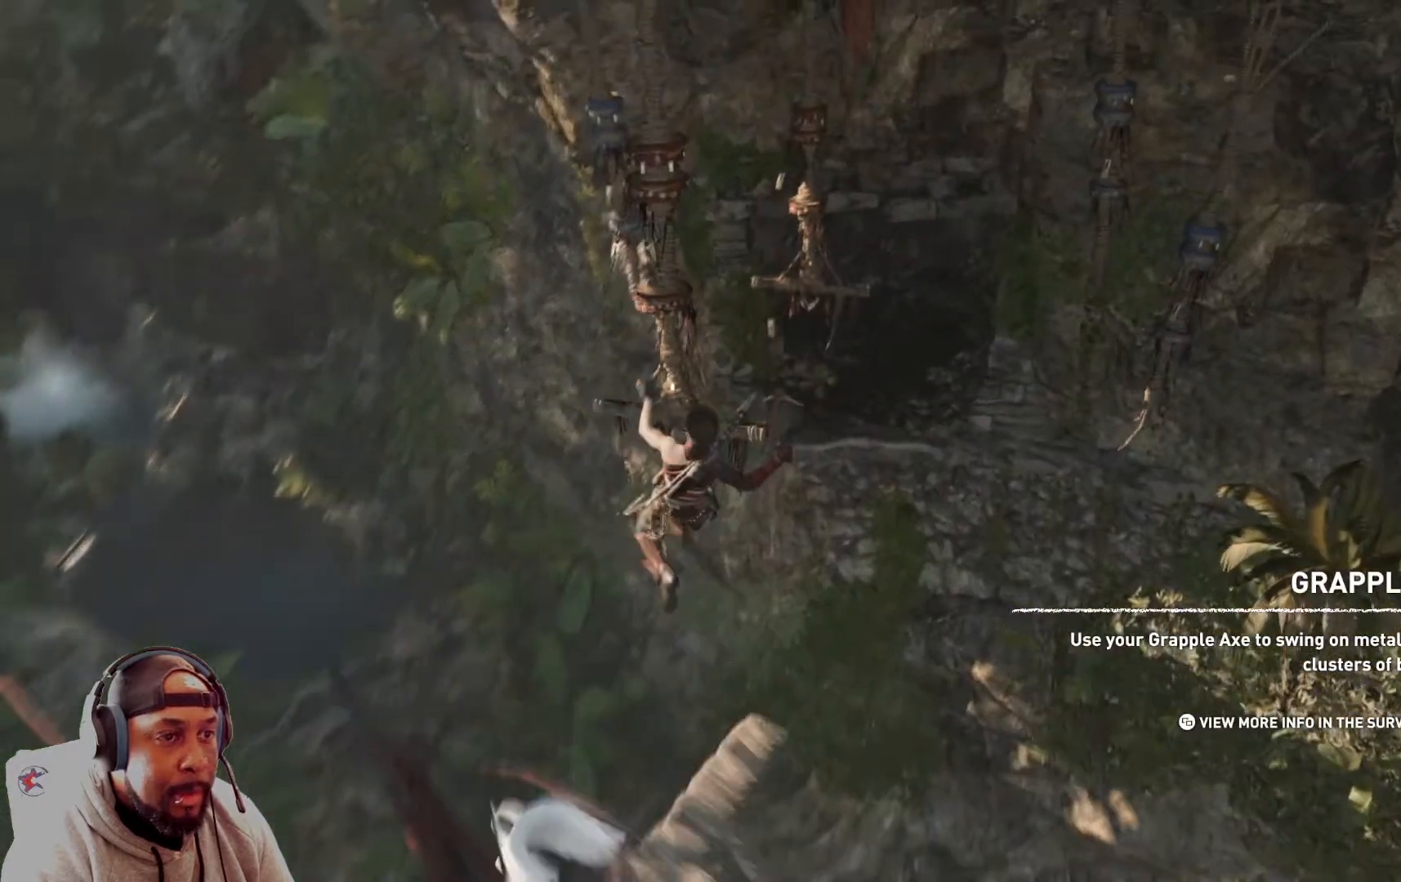
{"buttons": [], "left_stick": "up", "right_stick": "center", "events": [[250, "X", "down"], [334, "X", "up"]]}